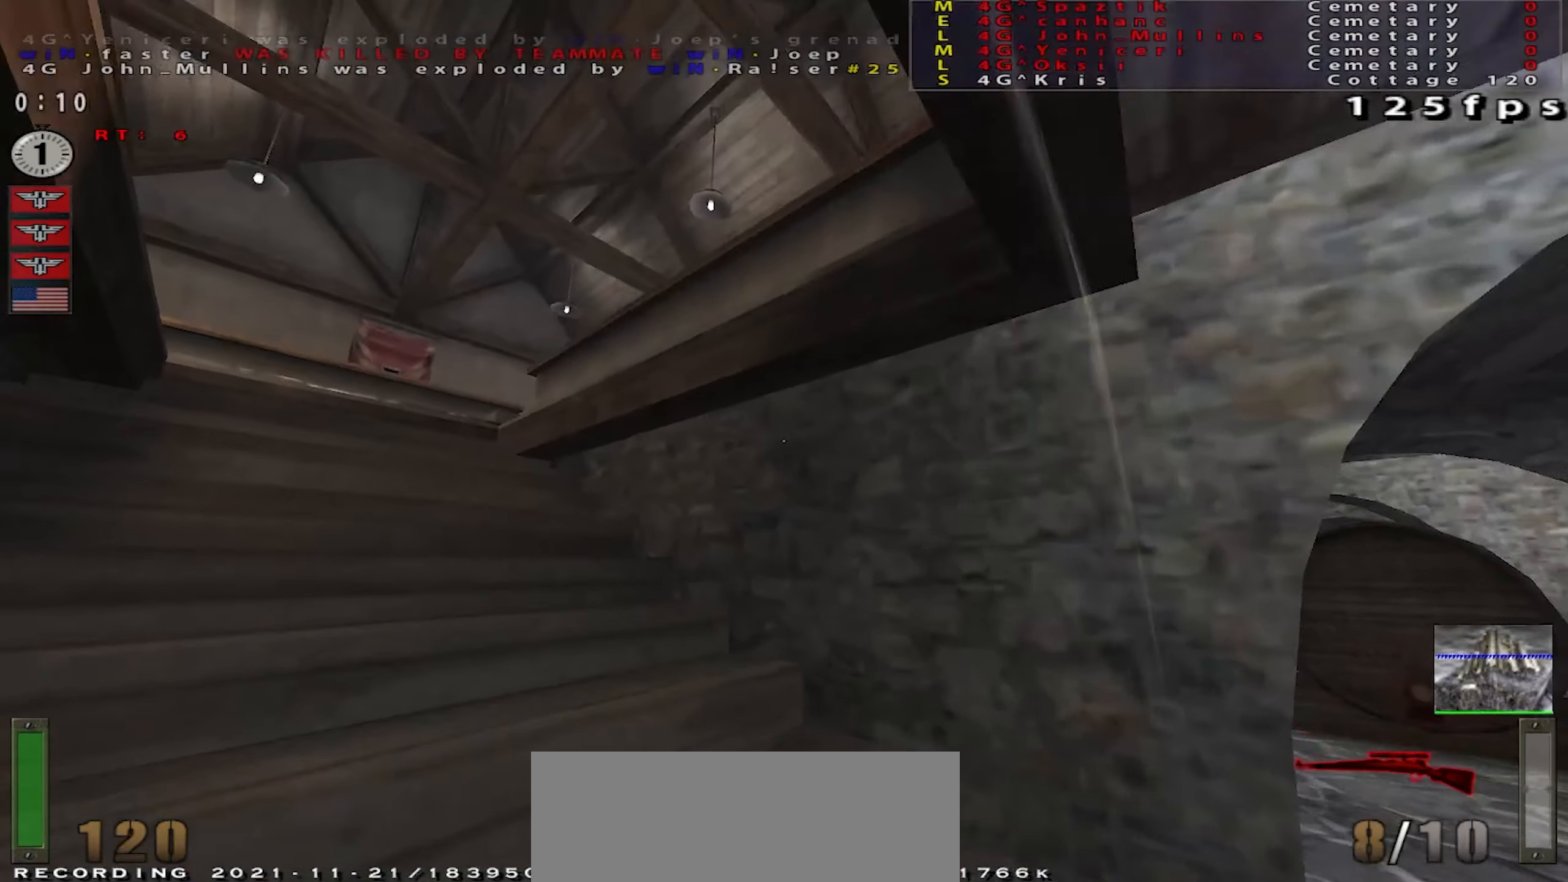
Gameplay with keyboard and mouse; each line is a JSON object with the keys and mouse buttons held at the frame after it. "events" lists presses ("down") and releases ("up") of "a", "c", "ctrl", "d", "e", "f", "q", "r", "s", "shift", "space", "tab", "w", "x", "z", "mouse_left", "mouse_wheel" and "mouse_right" between this image and that frame as [ms after this image, input, new state], when the widget could be followed in between. "mouse_left", "mouse_wheel", "mouse_right" = the "left", "wheel", "right" buttons of the "mouse" list. No other keys are recorded. "wheel" means that the mouse wheel is clicked or scrolled. Mouse movement is not recorded.
{"keys": ["shift", "w"], "mouse": [], "events": [[34, "a", "up"], [117, "shift", "down"], [151, "a", "down"], [401, "a", "up"]]}
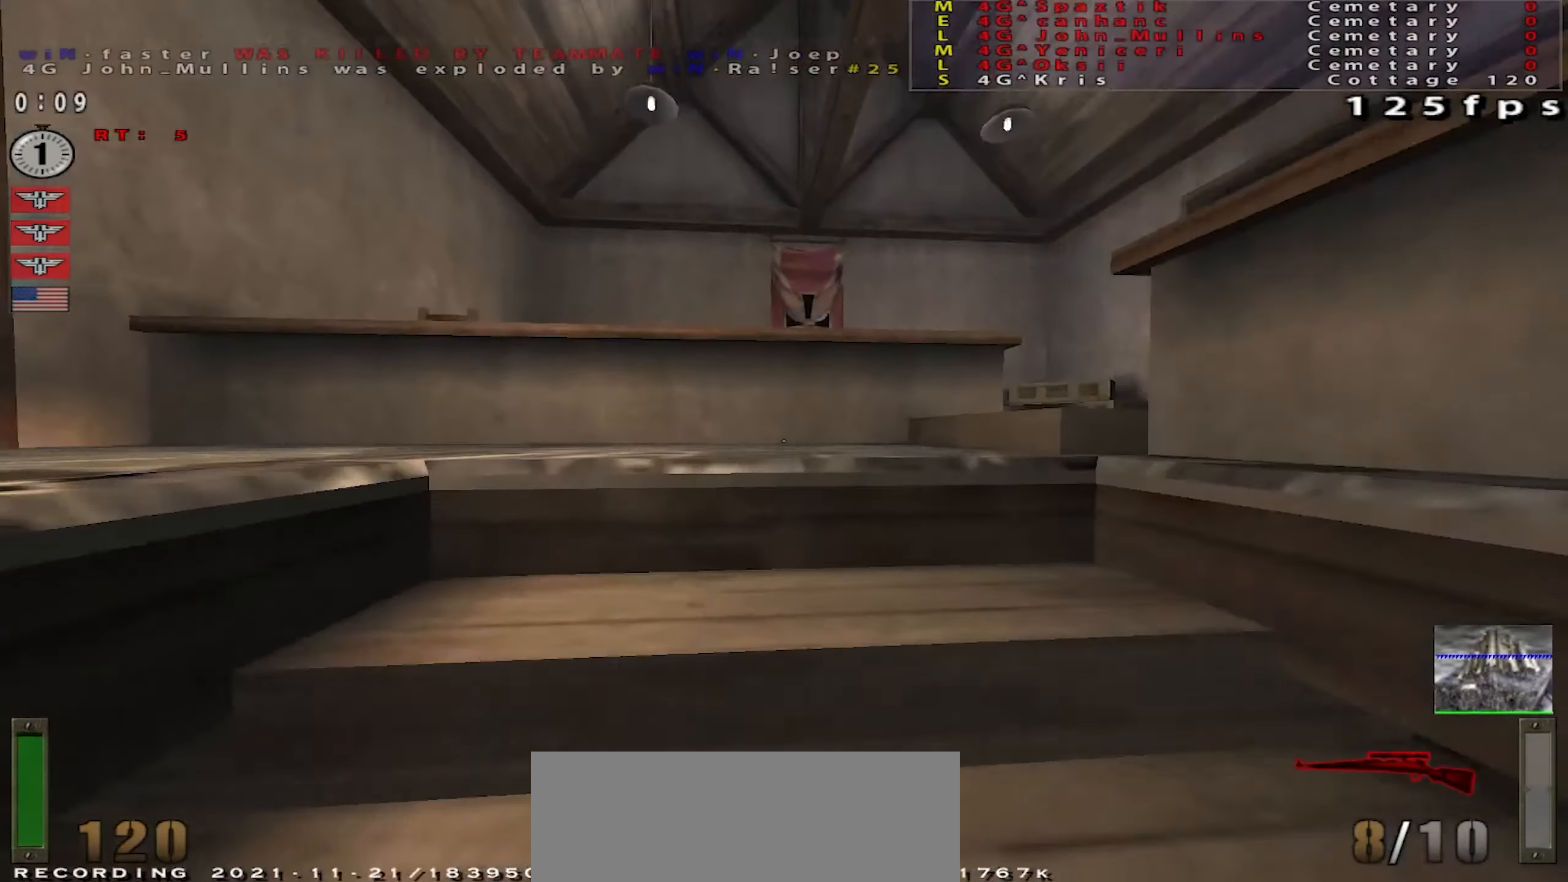
{"keys": ["d"], "mouse": [], "events": [[83, "a", "down"], [183, "w", "up"], [283, "s", "down"], [283, "shift", "up"], [317, "a", "up"], [367, "d", "down"], [467, "s", "up"]]}
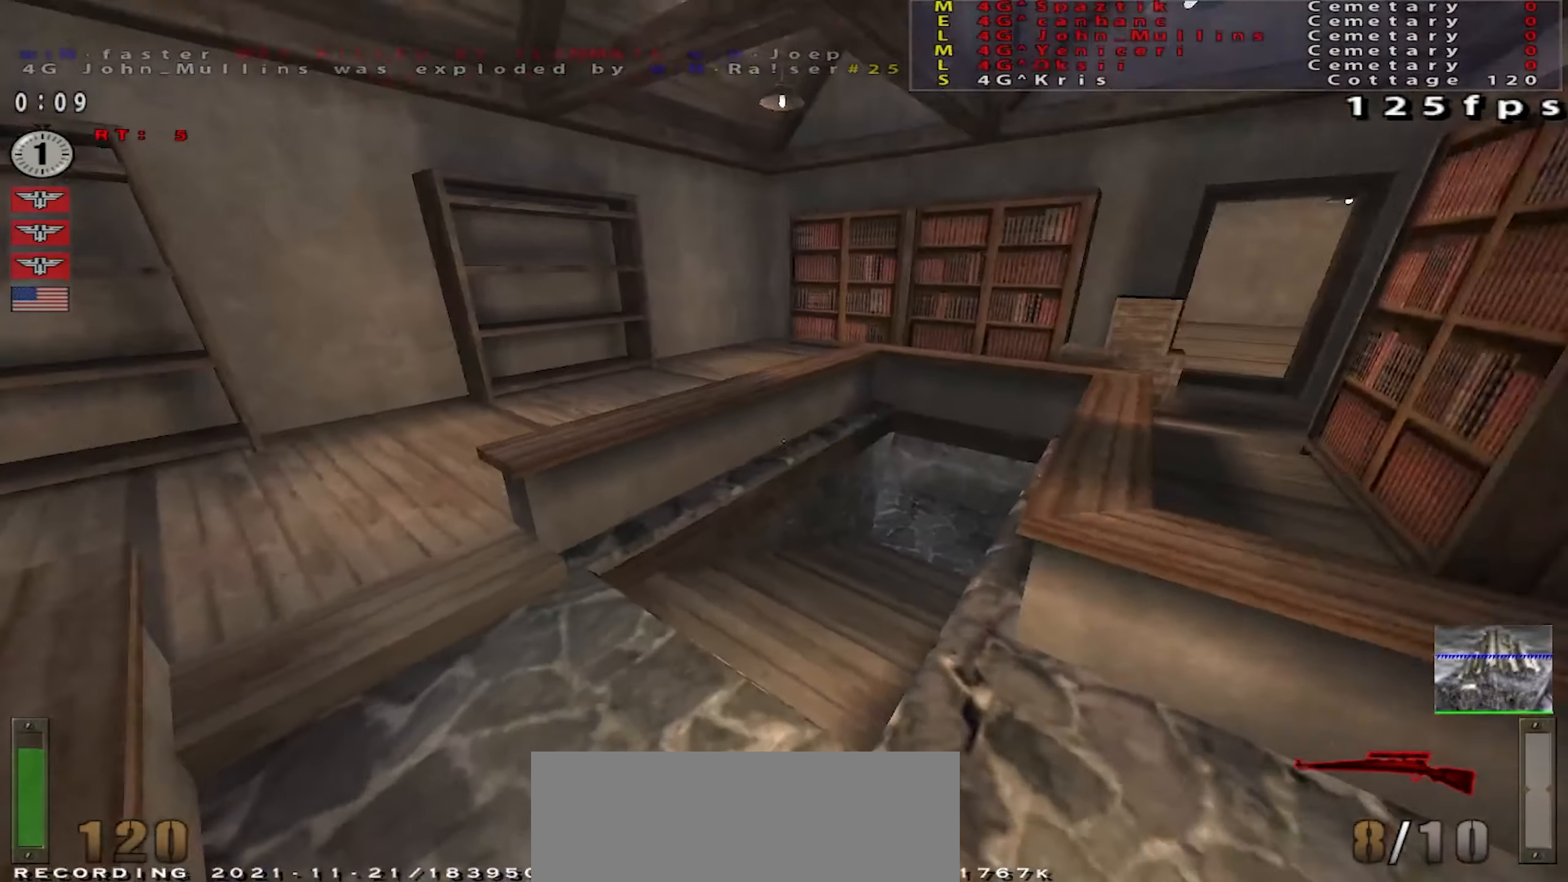
{"keys": ["space"], "mouse": [], "events": [[117, "space", "down"], [351, "a", "down"], [367, "d", "up"], [501, "a", "up"]]}
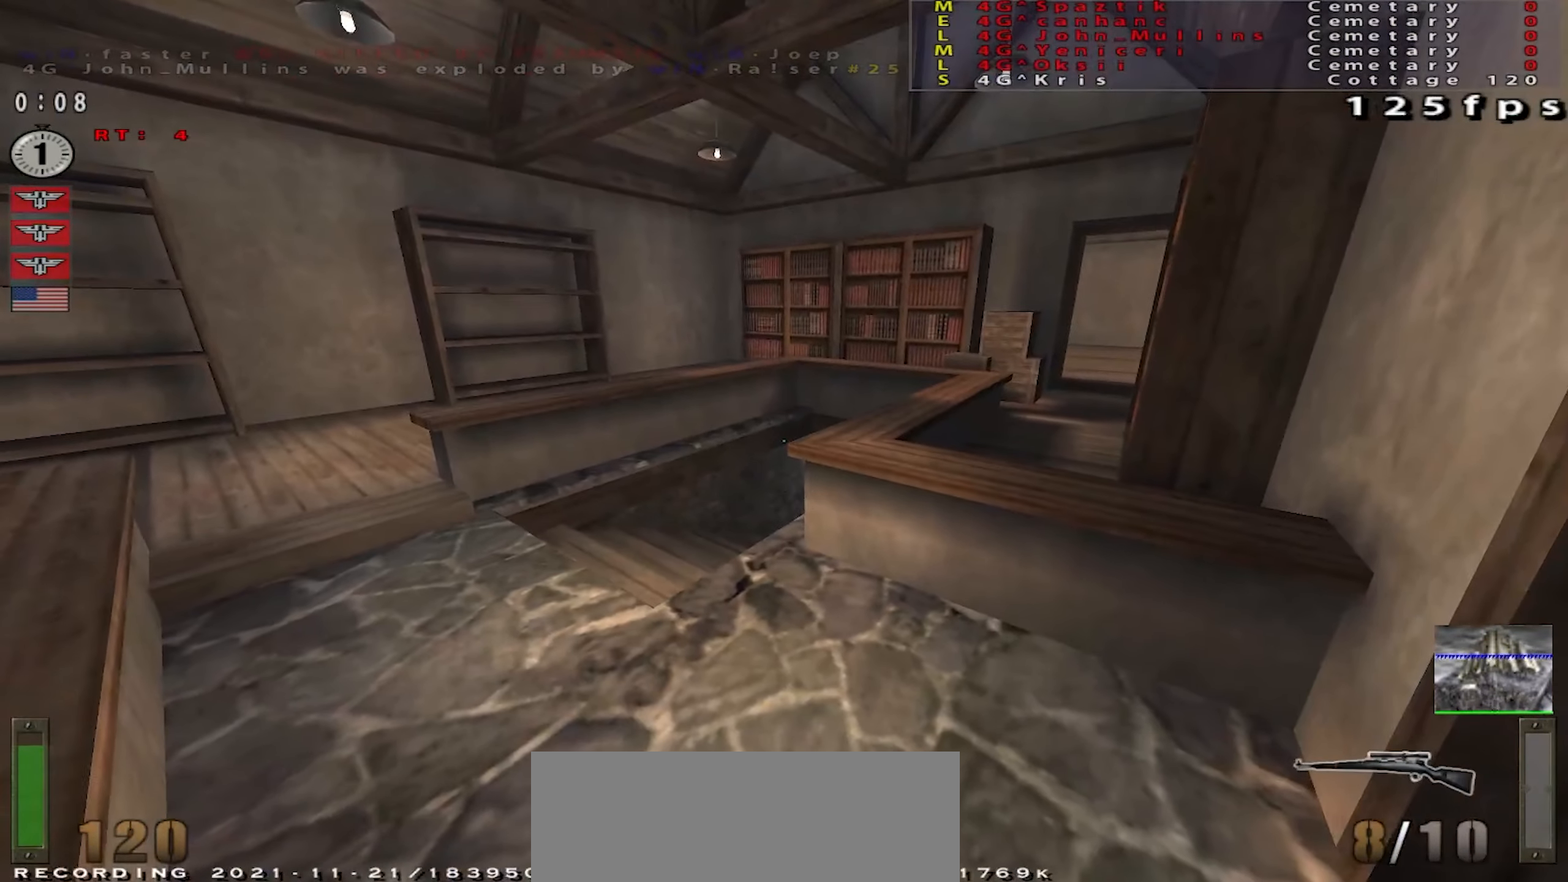
{"keys": ["a", "space"], "mouse": [], "events": [[83, "z", "down"], [133, "z", "up"], [233, "a", "down"]]}
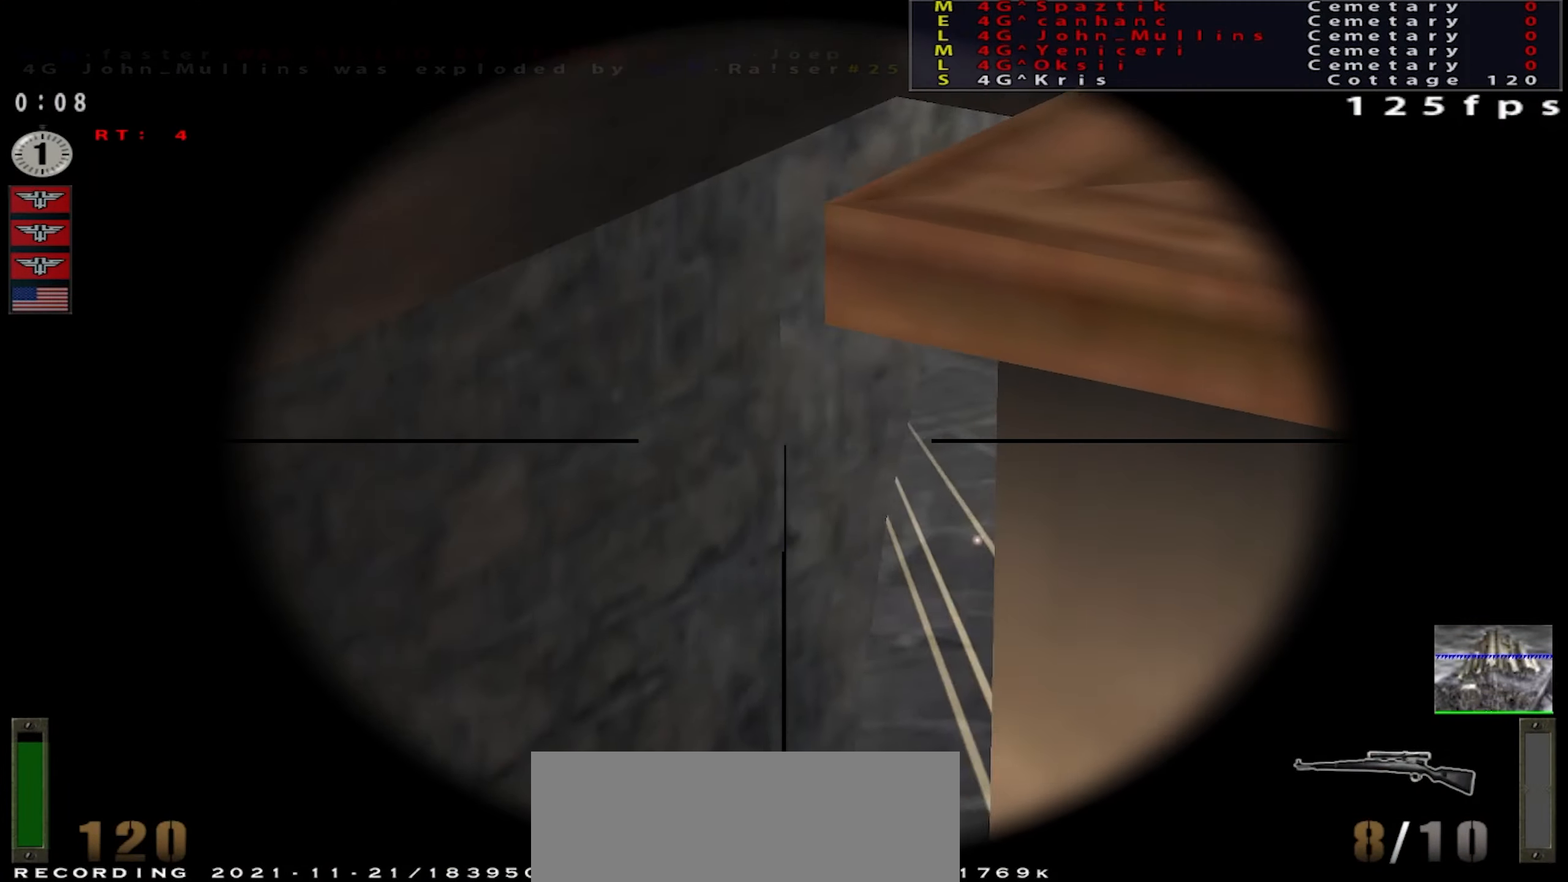
{"keys": ["a", "space"], "mouse": ["left"], "events": [[50, "w", "down"], [367, "w", "up"], [484, "mouse_left", "down"]]}
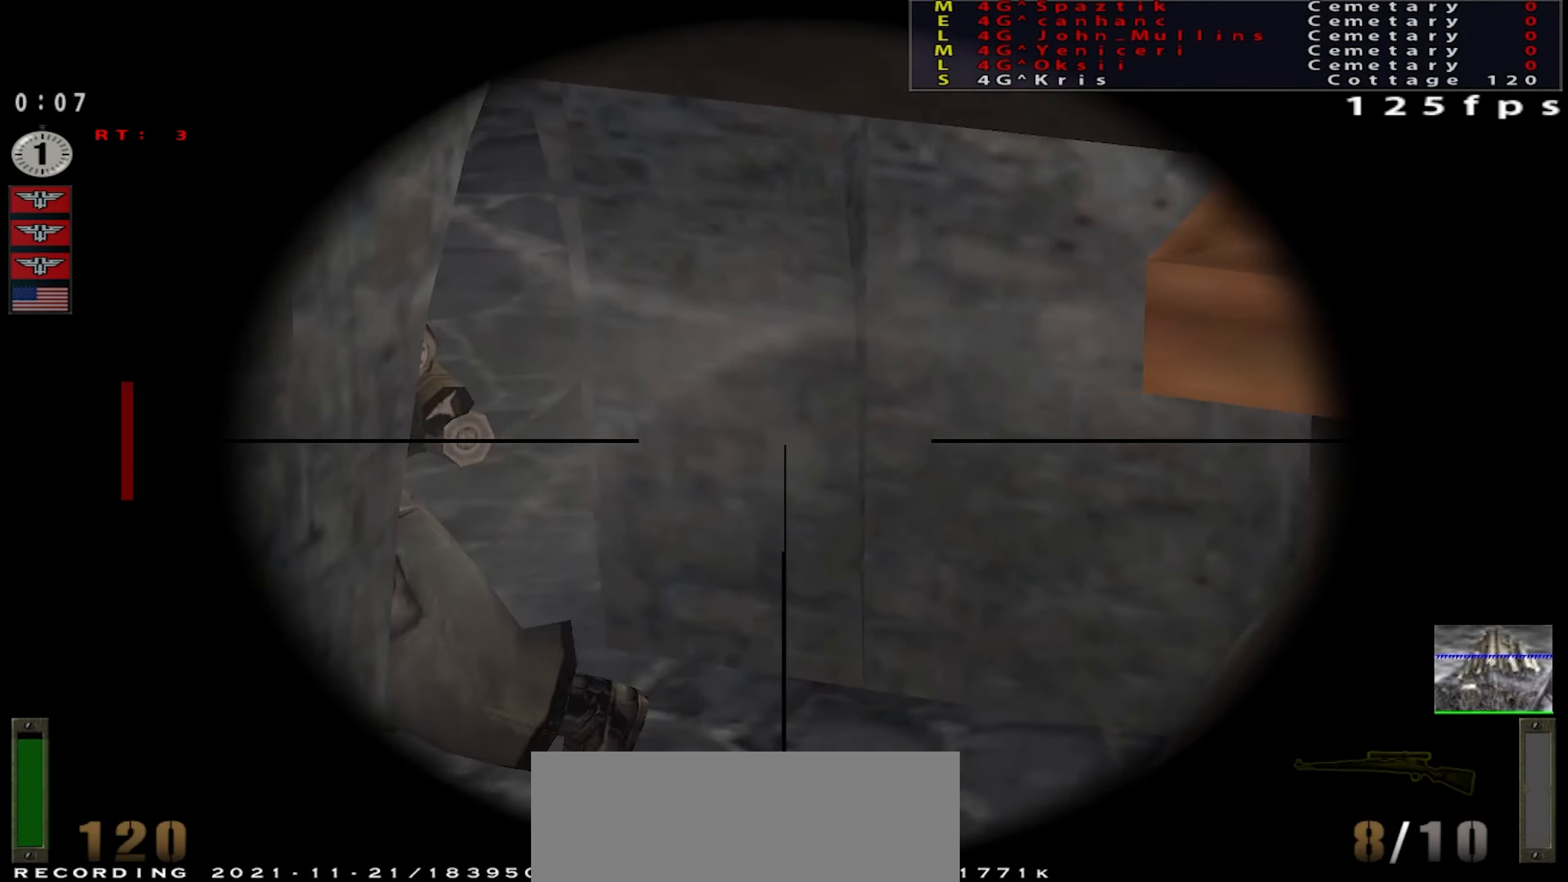
{"keys": ["d", "w"], "mouse": [], "events": [[50, "d", "down"], [83, "mouse_left", "up"], [100, "a", "up"], [117, "space", "up"], [467, "w", "down"]]}
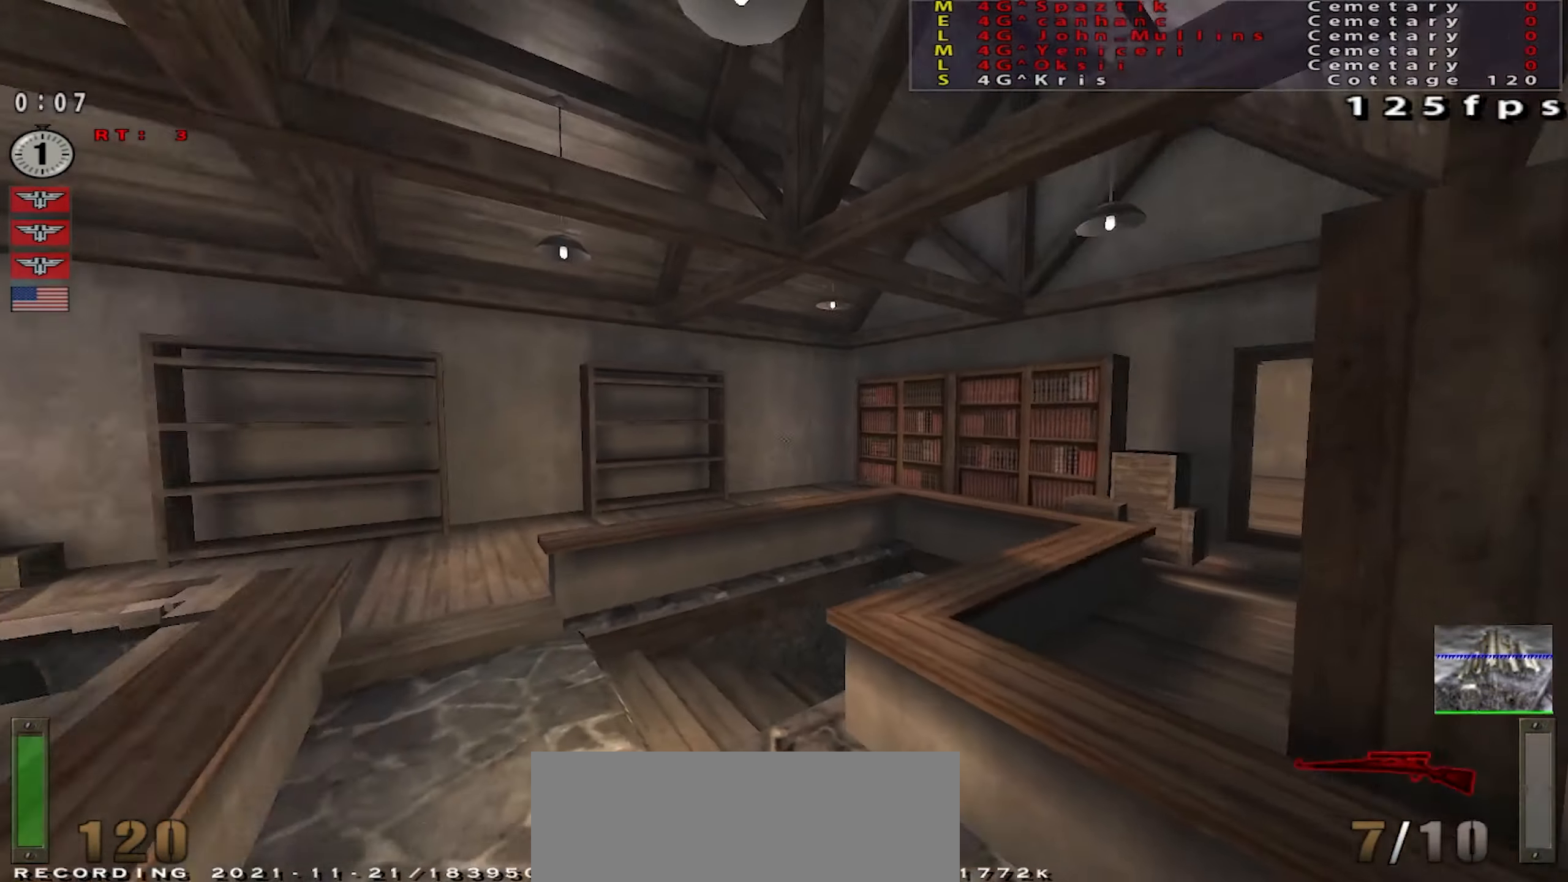
{"keys": ["space"], "mouse": [], "events": [[17, "w", "up"], [150, "d", "up"], [183, "a", "down"], [200, "a", "up"], [400, "space", "down"]]}
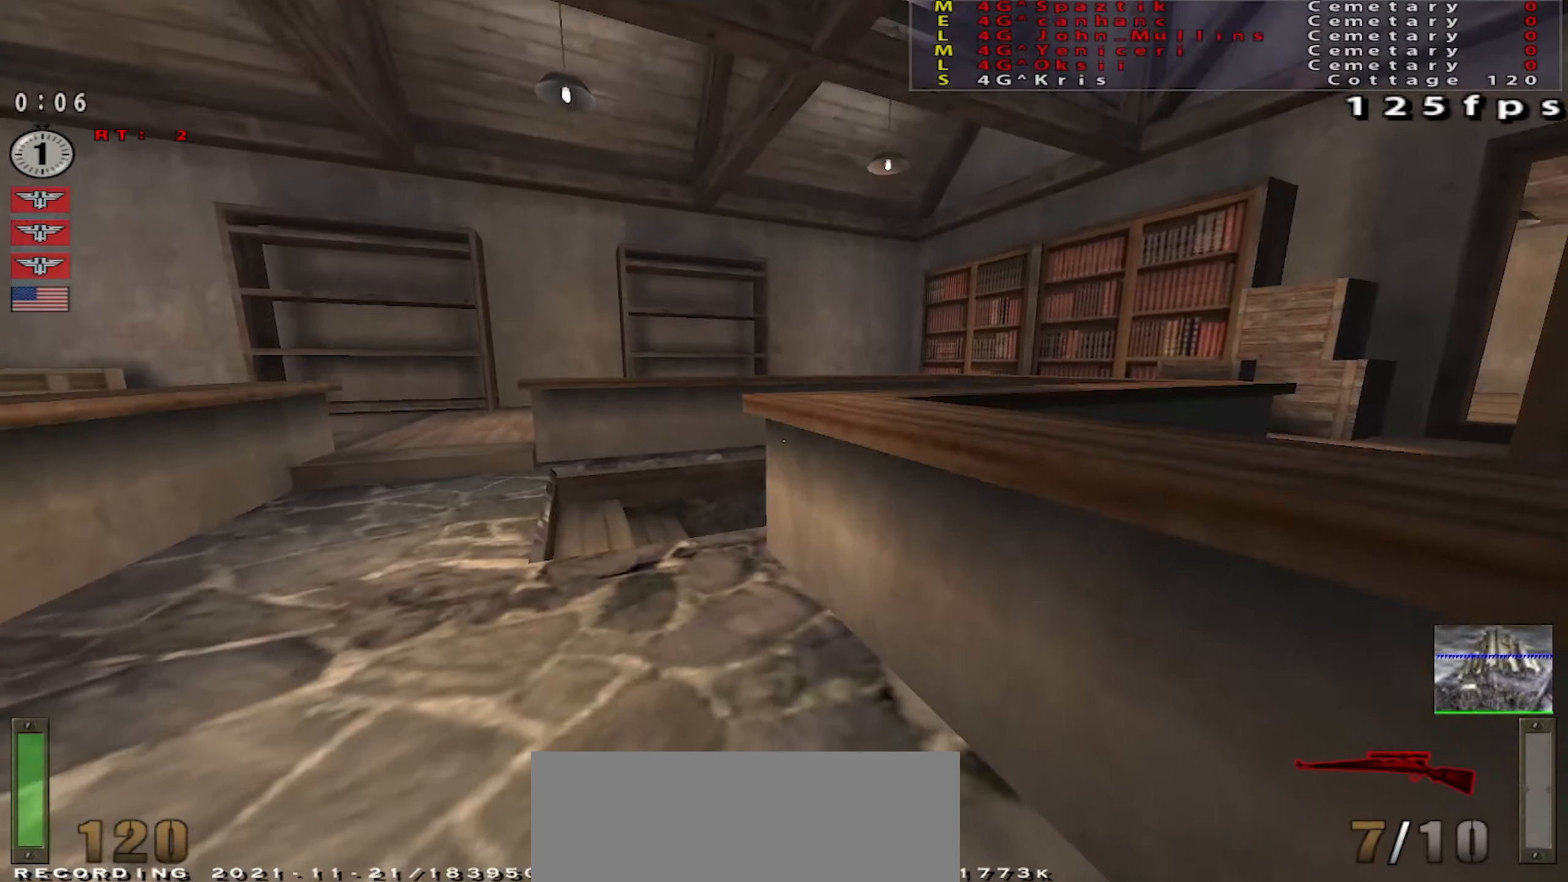
{"keys": ["a", "space"], "mouse": [], "events": [[317, "a", "down"], [334, "space", "up"], [501, "space", "down"]]}
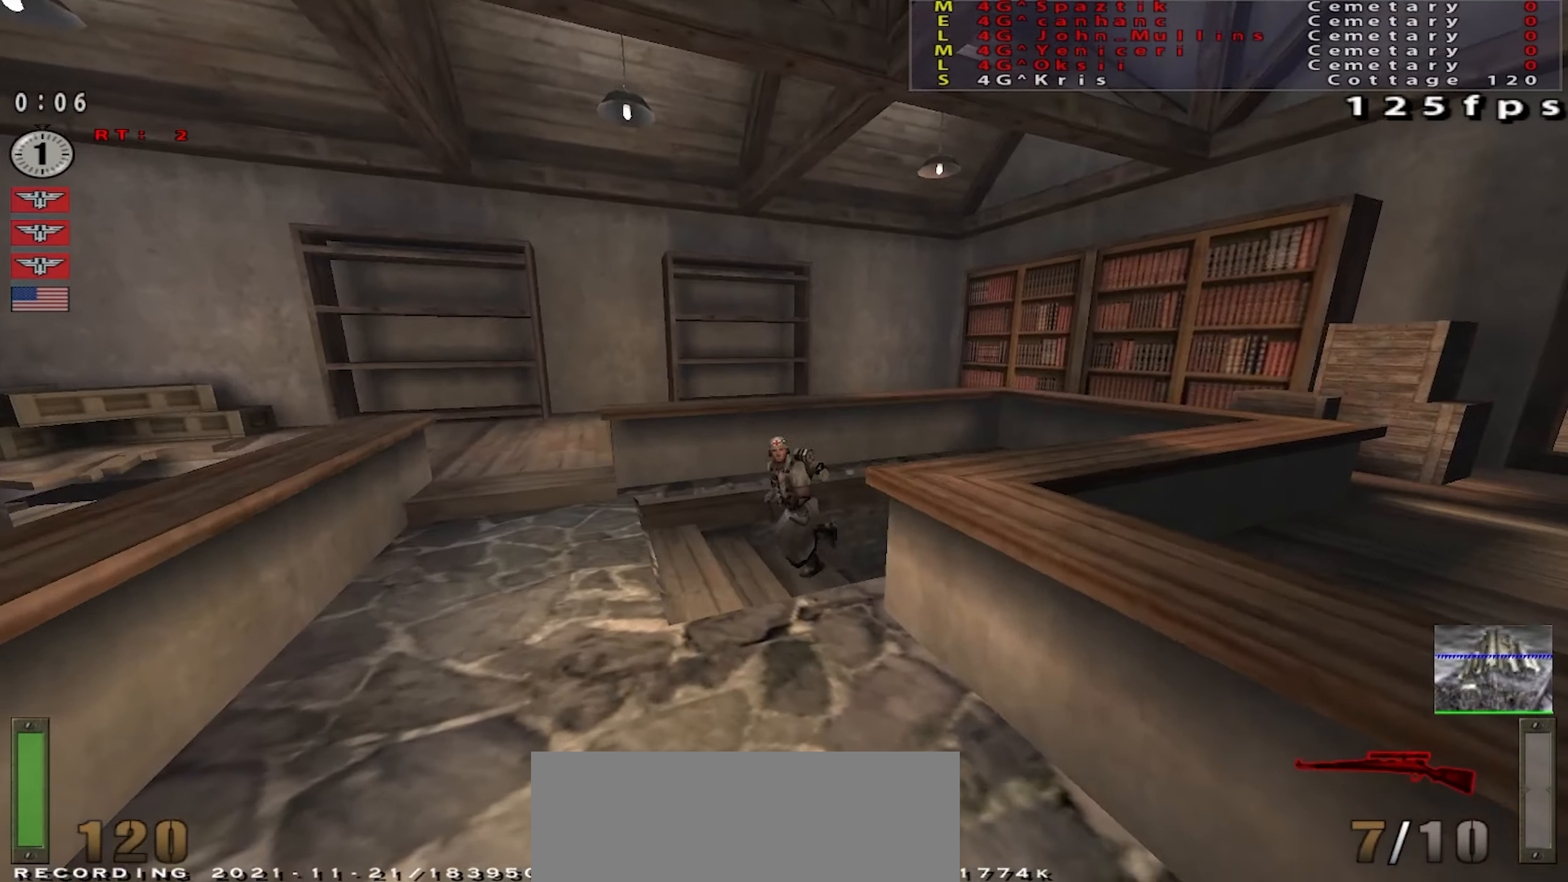
{"keys": ["a", "d", "shift", "w"], "mouse": [], "events": [[33, "a", "up"], [100, "d", "down"], [183, "space", "up"], [200, "w", "down"], [217, "a", "down"], [233, "shift", "down"], [250, "a", "up"], [483, "a", "down"]]}
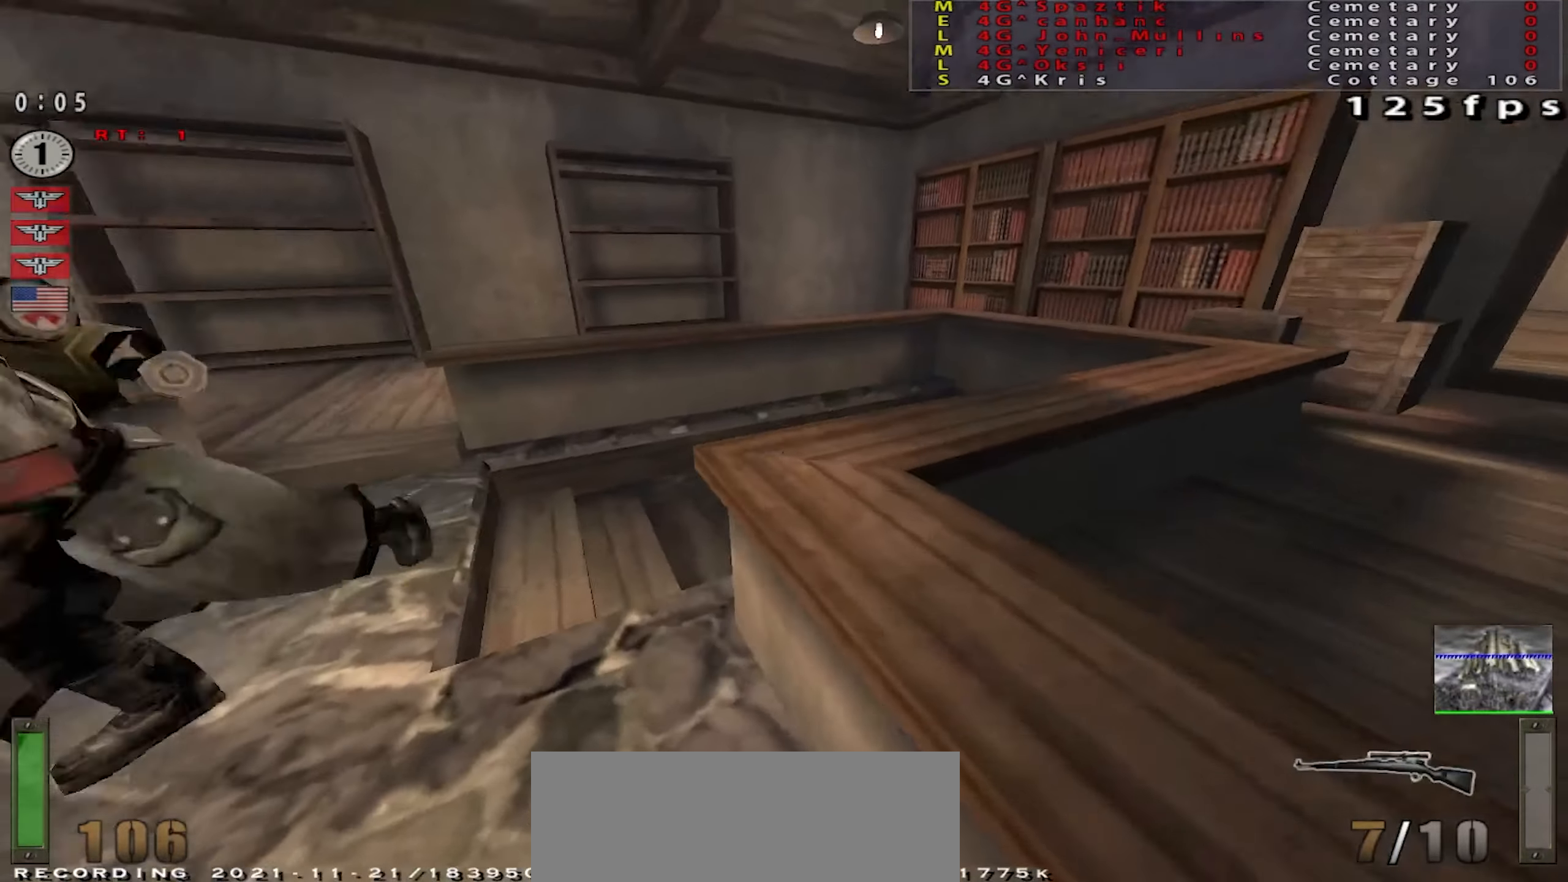
{"keys": ["d", "shift"], "mouse": [], "events": [[34, "d", "up"], [50, "w", "up"], [184, "mouse_left", "down"], [250, "d", "down"], [267, "space", "down"], [300, "a", "up"], [384, "space", "up"], [417, "mouse_left", "up"]]}
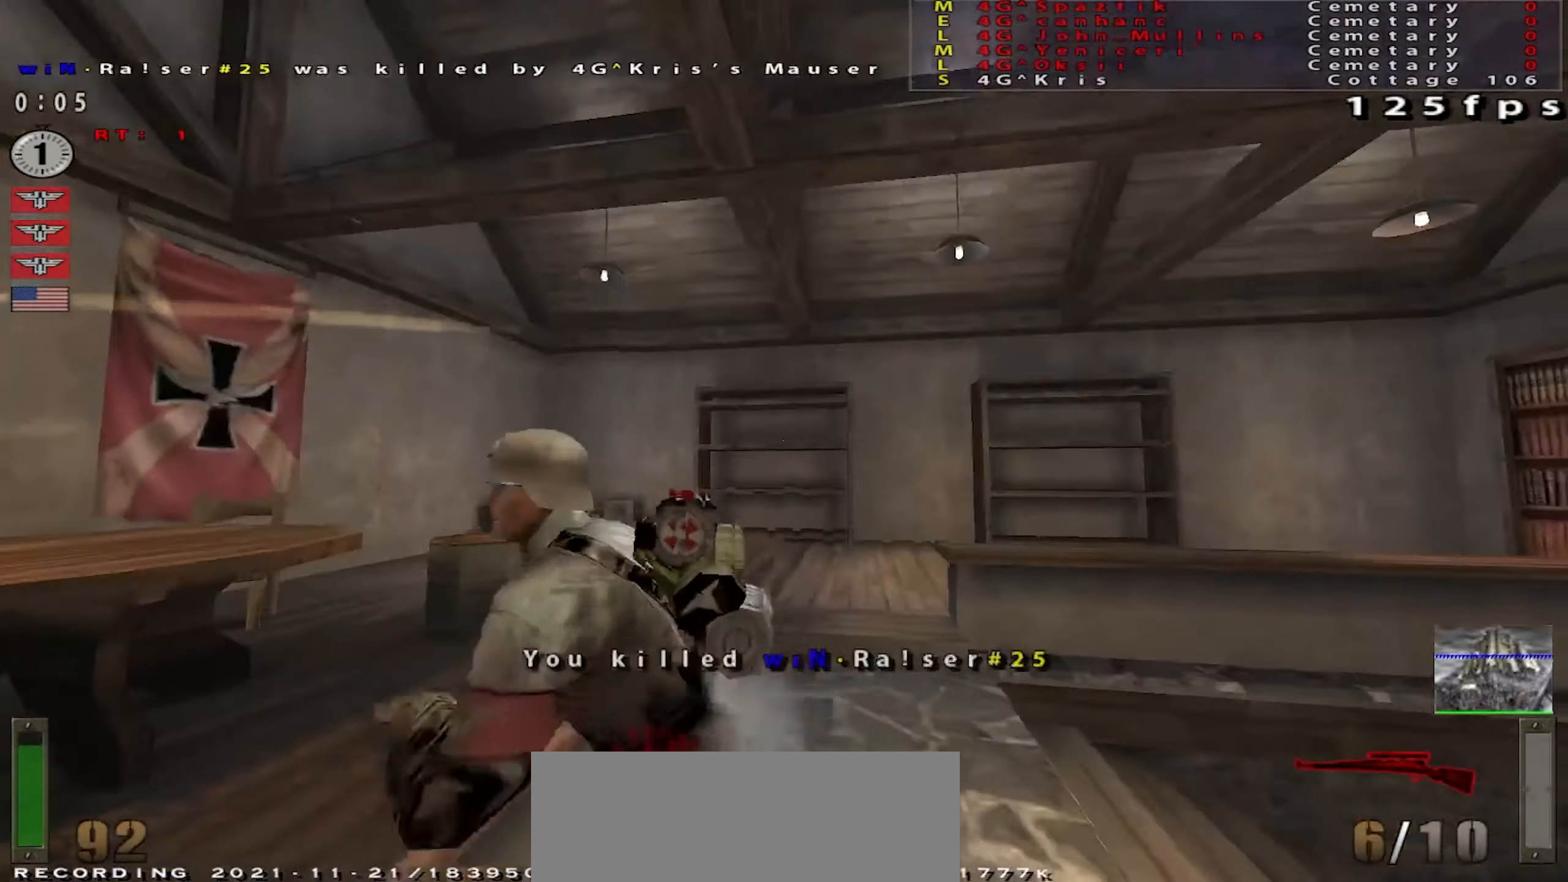
{"keys": ["s"], "mouse": [], "events": [[250, "a", "down"], [250, "d", "up"], [317, "shift", "up"], [367, "s", "down"], [417, "a", "up"]]}
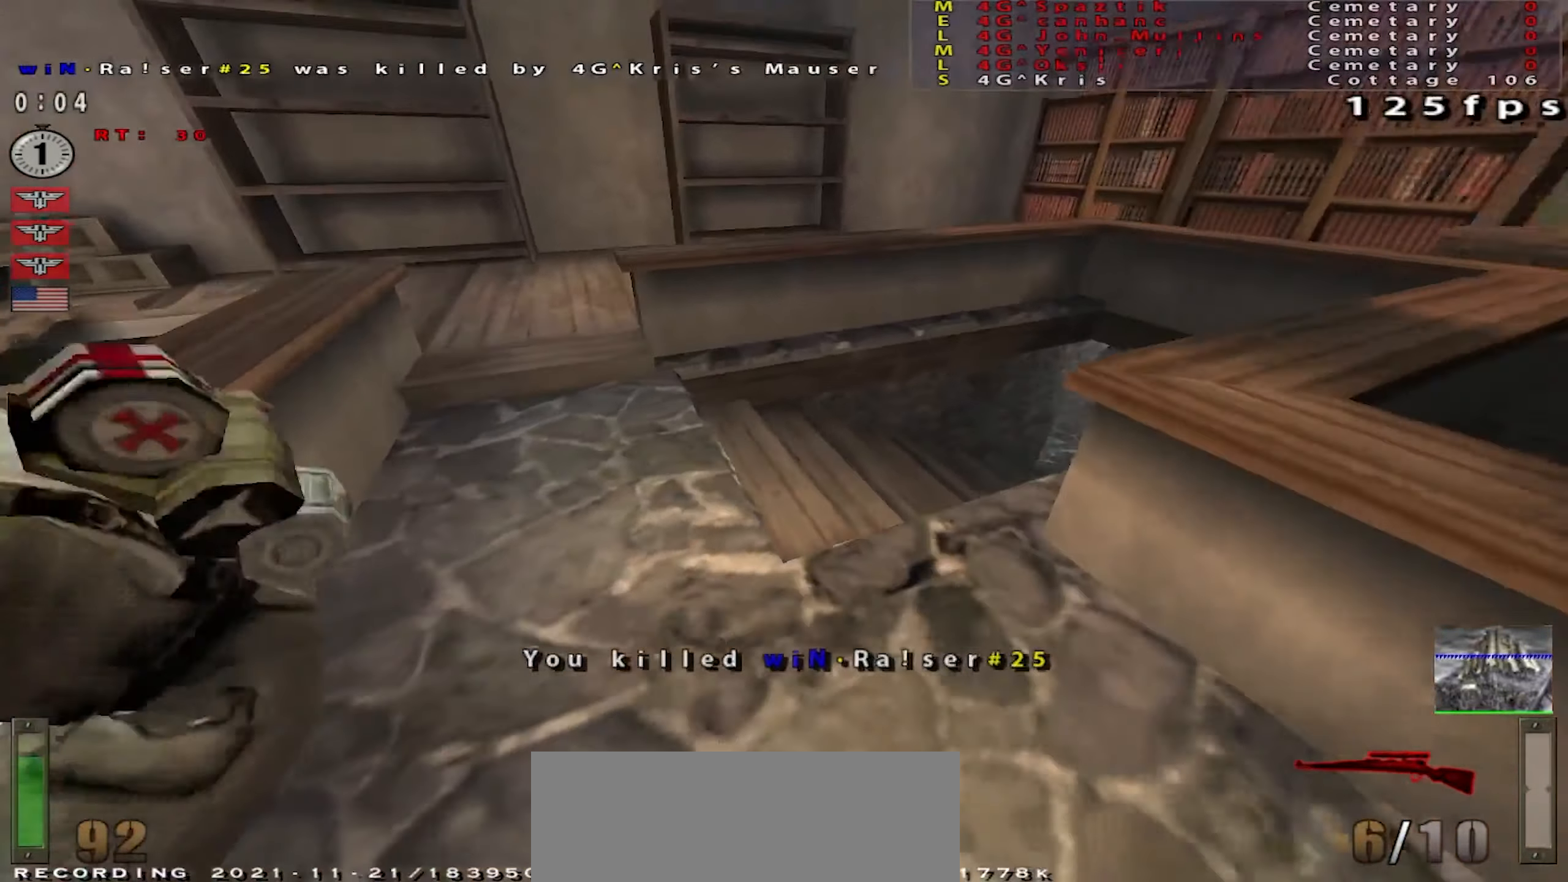
{"keys": ["space", "z"], "mouse": [], "events": [[67, "d", "down"], [100, "s", "up"], [134, "d", "up"], [217, "a", "down"], [334, "a", "up"], [350, "space", "down"], [467, "z", "down"]]}
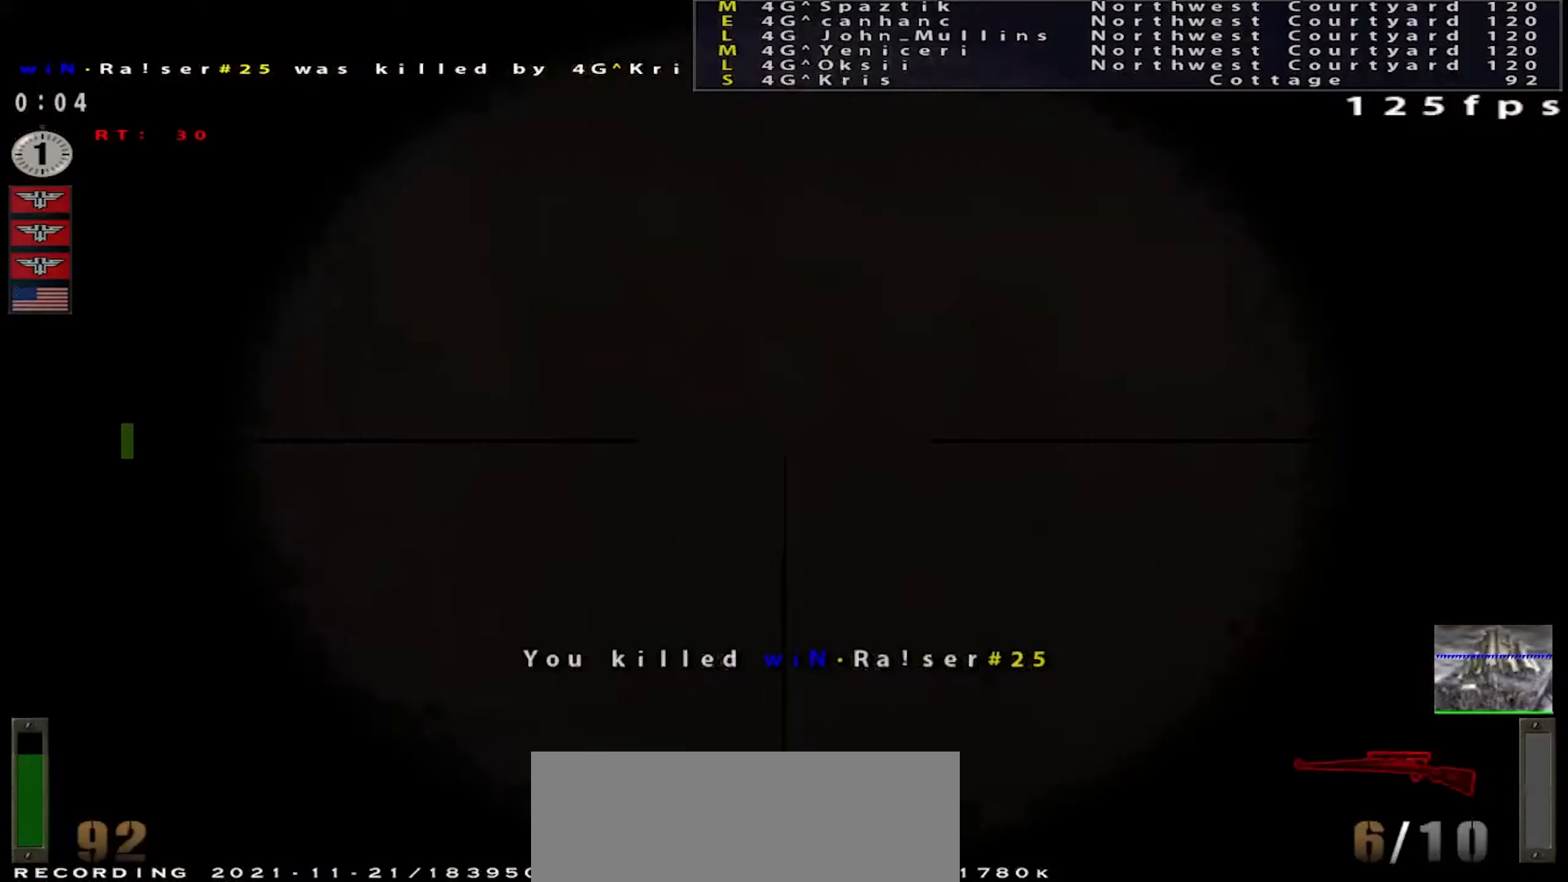
{"keys": ["a", "space", "w"], "mouse": [], "events": [[50, "z", "up"], [166, "a", "down"], [200, "w", "down"]]}
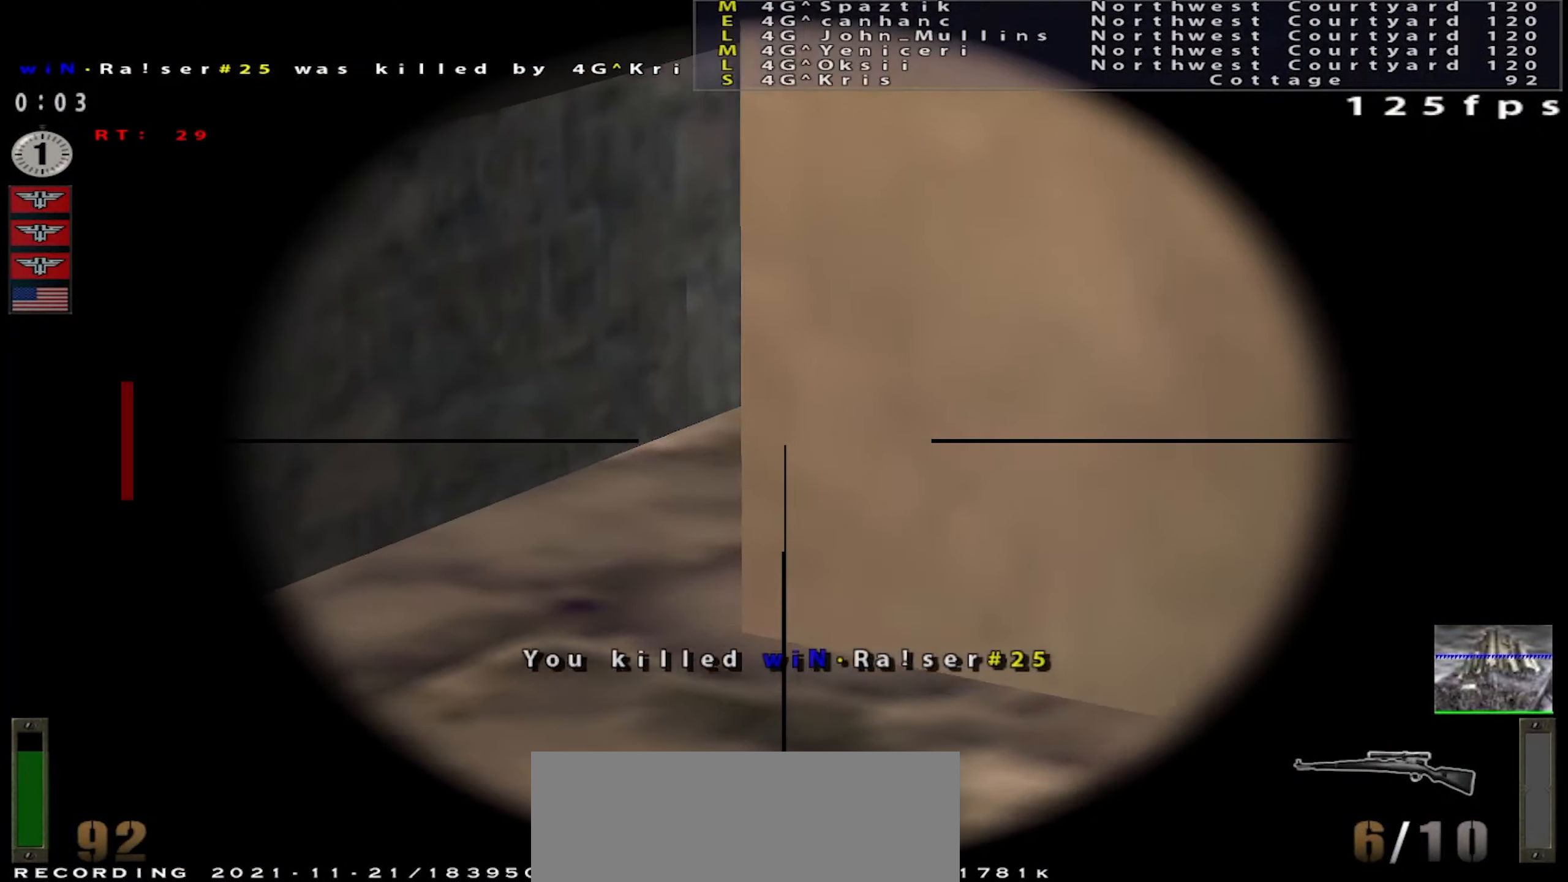
{"keys": ["a", "space", "w"], "mouse": [], "events": []}
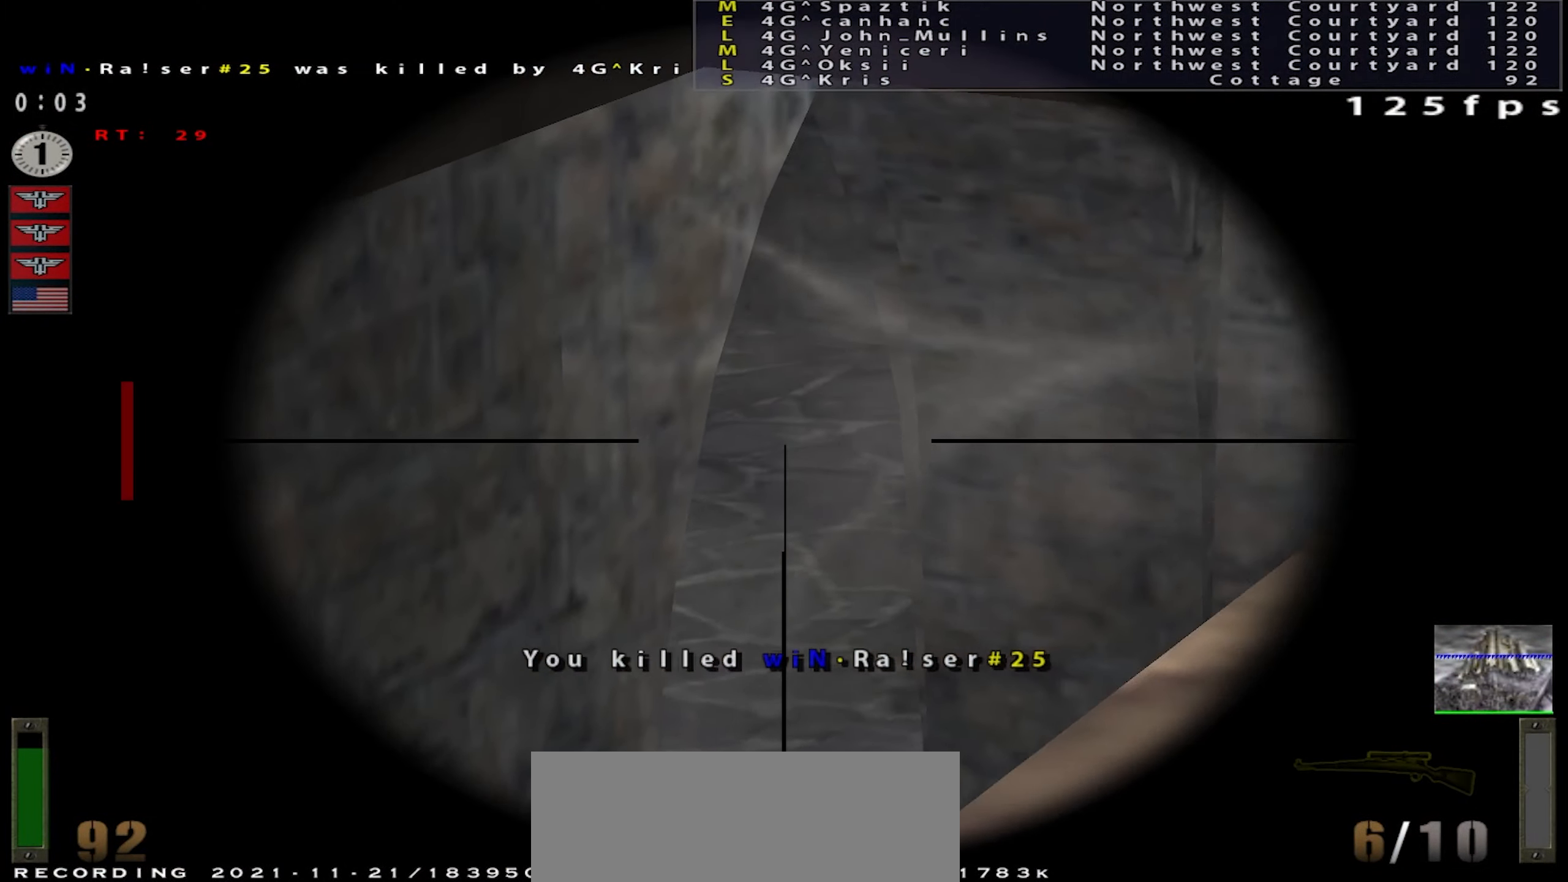
{"keys": ["a", "space"], "mouse": ["left"], "events": [[333, "w", "up"], [367, "d", "down"], [467, "mouse_left", "down"], [483, "d", "up"]]}
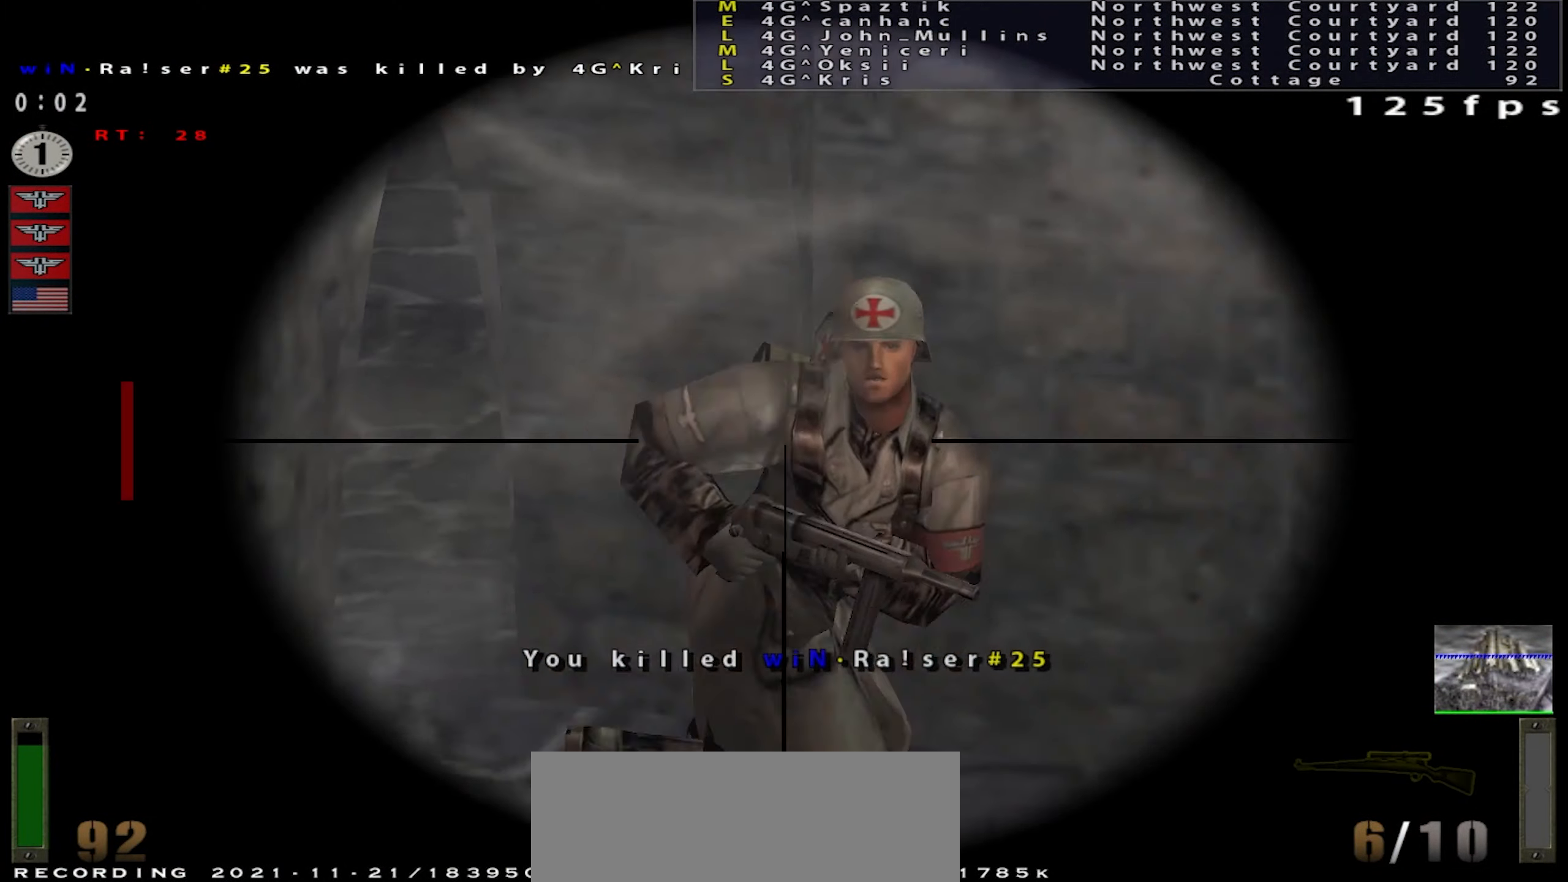
{"keys": ["d"], "mouse": [], "events": [[17, "d", "down"], [34, "a", "up"], [67, "mouse_left", "up"], [67, "space", "up"]]}
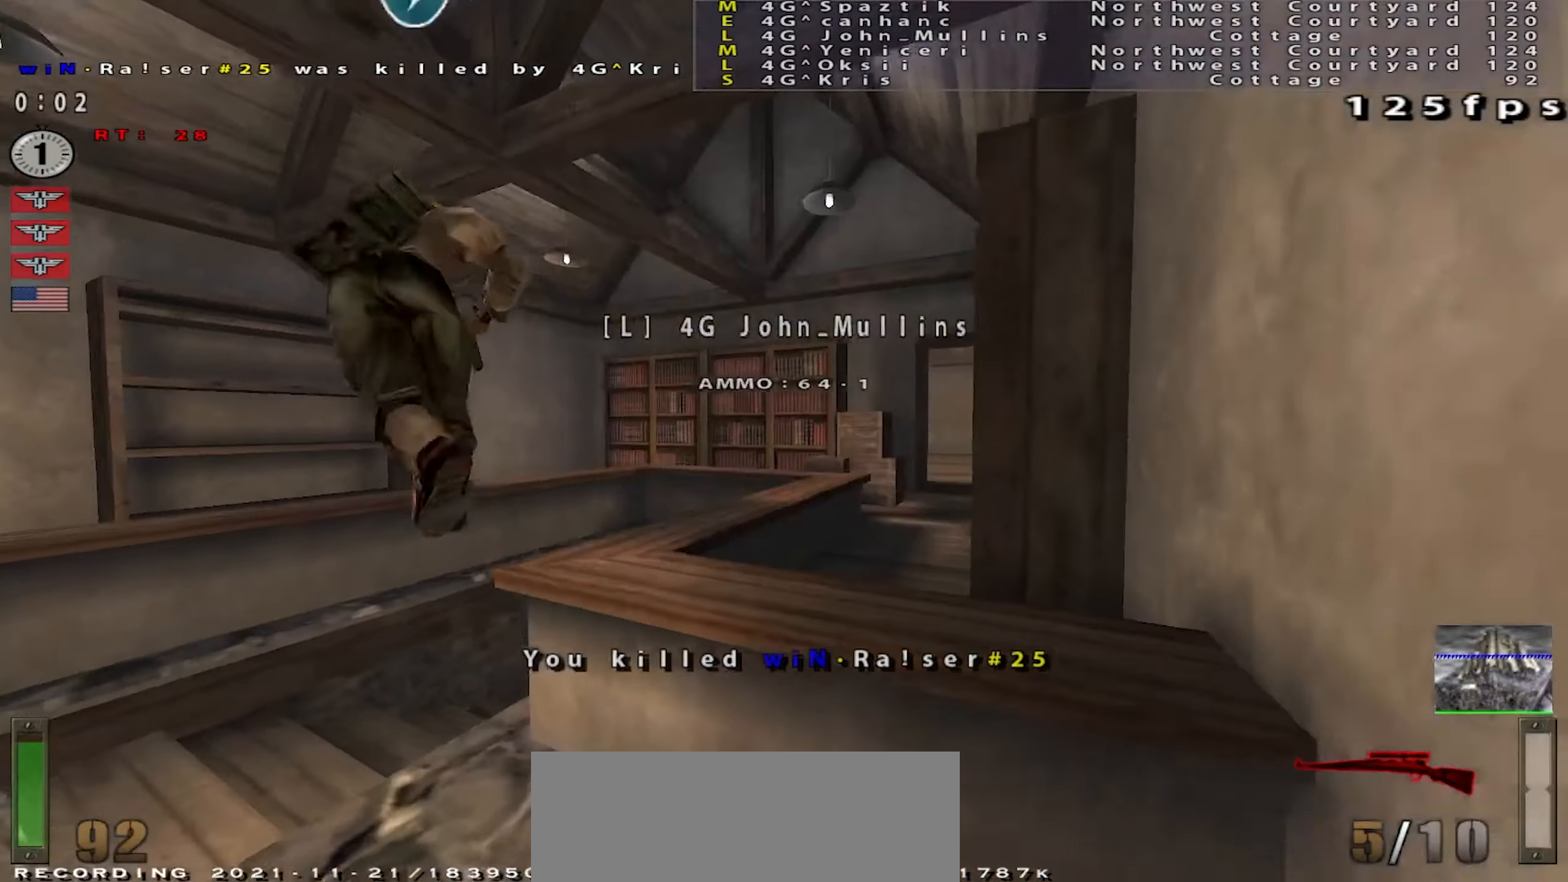
{"keys": ["a"], "mouse": [], "events": [[50, "a", "down"], [66, "d", "up"], [133, "a", "up"], [350, "a", "down"]]}
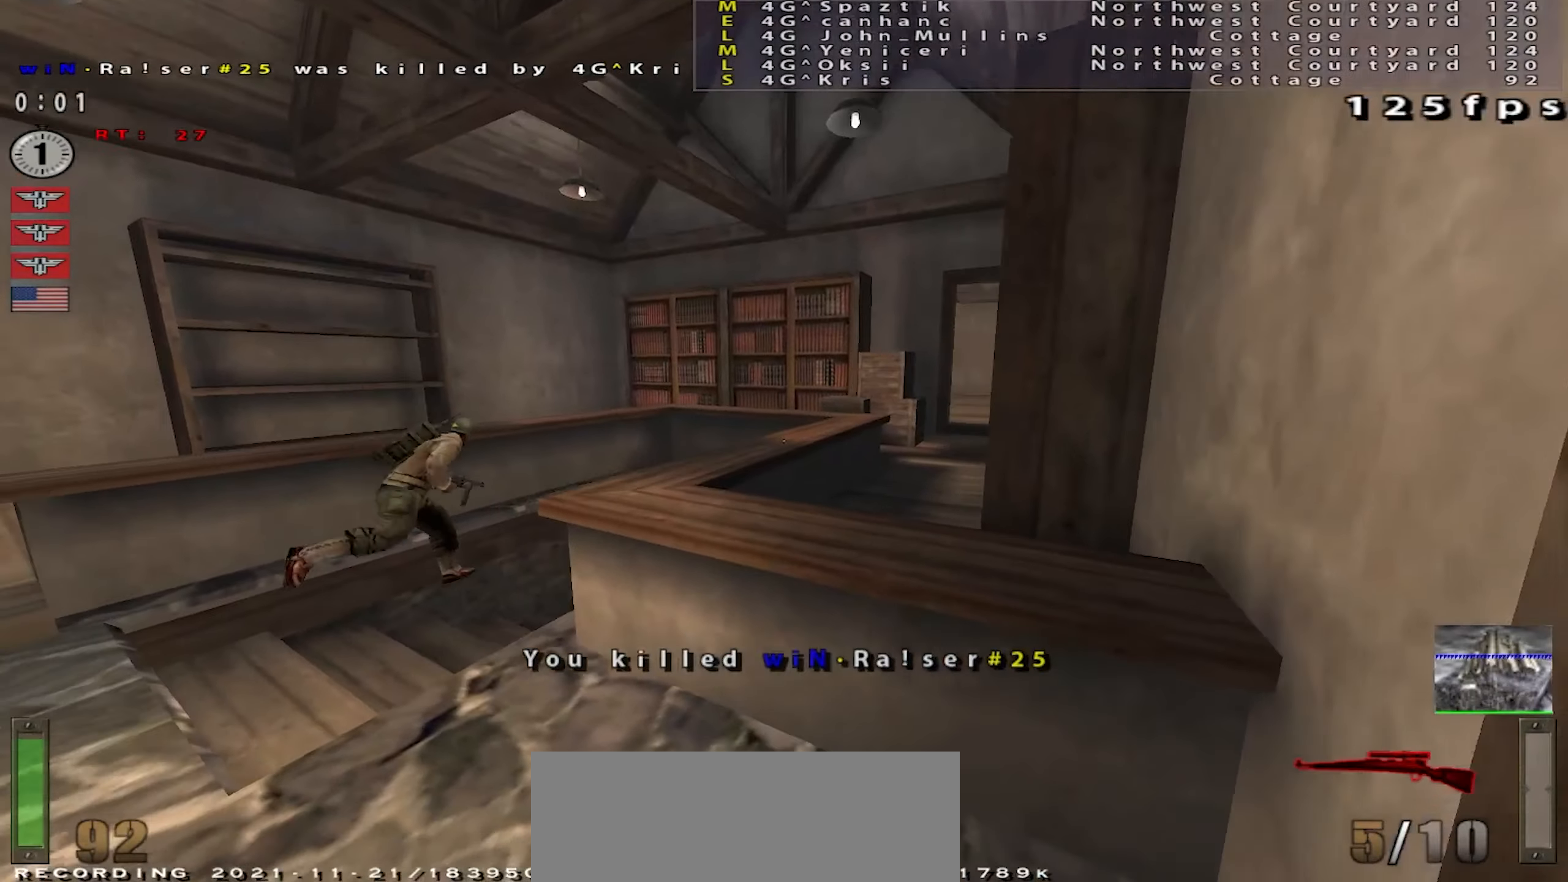
{"keys": ["a", "shift", "w"], "mouse": [], "events": [[201, "w", "down"], [267, "shift", "down"]]}
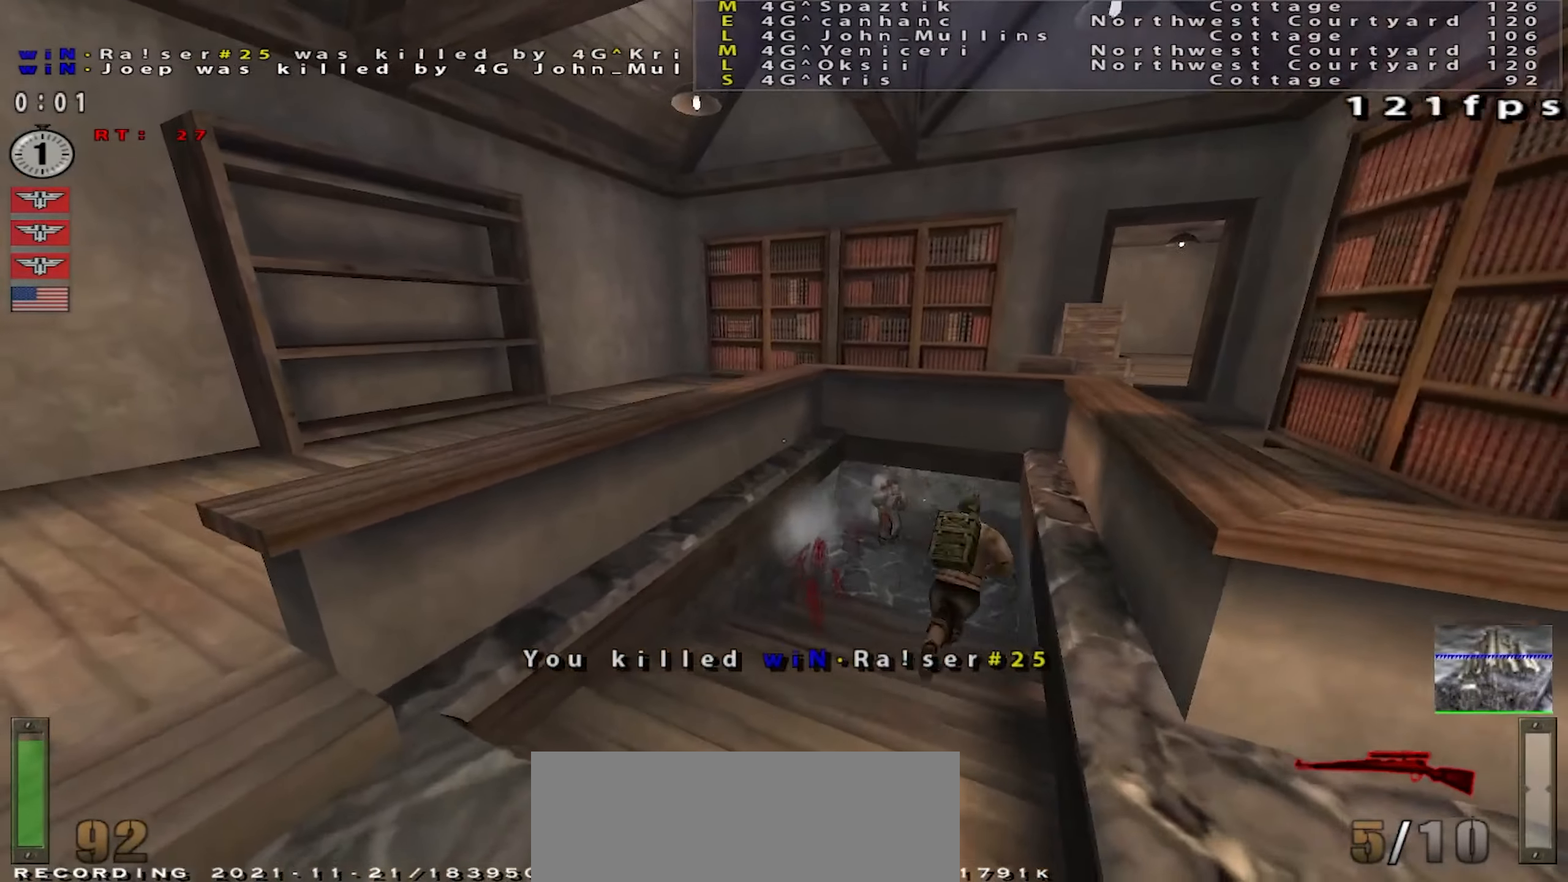
{"keys": ["a", "w"], "mouse": [], "events": [[100, "w", "up"], [300, "shift", "up"], [450, "w", "down"]]}
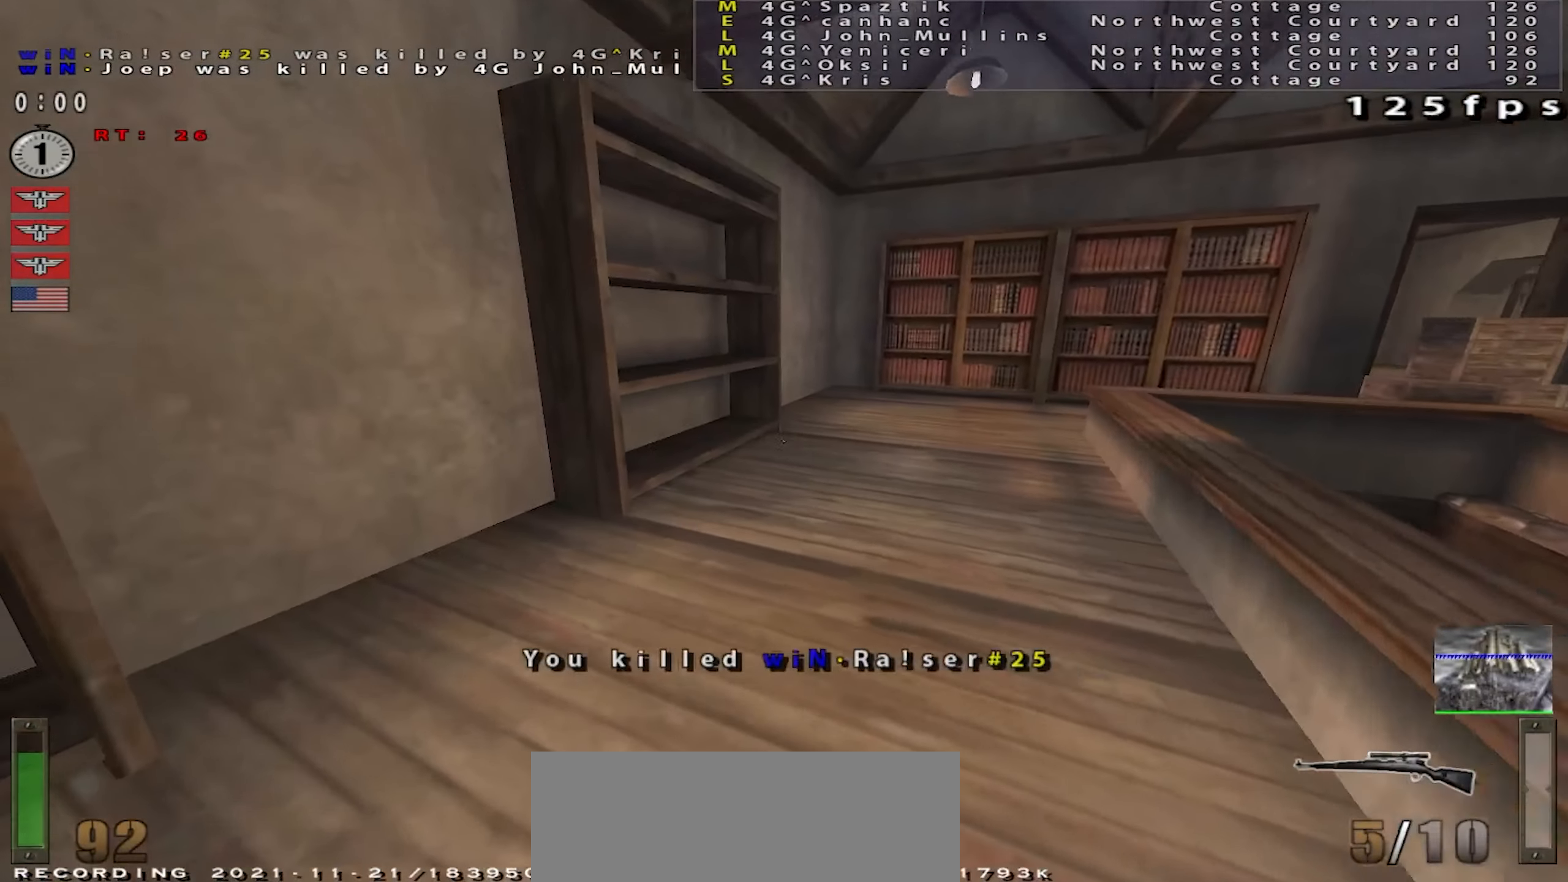
{"keys": ["d", "w"], "mouse": [], "events": [[17, "a", "up"], [167, "d", "down"], [417, "mouse_right", "down"], [484, "mouse_right", "up"]]}
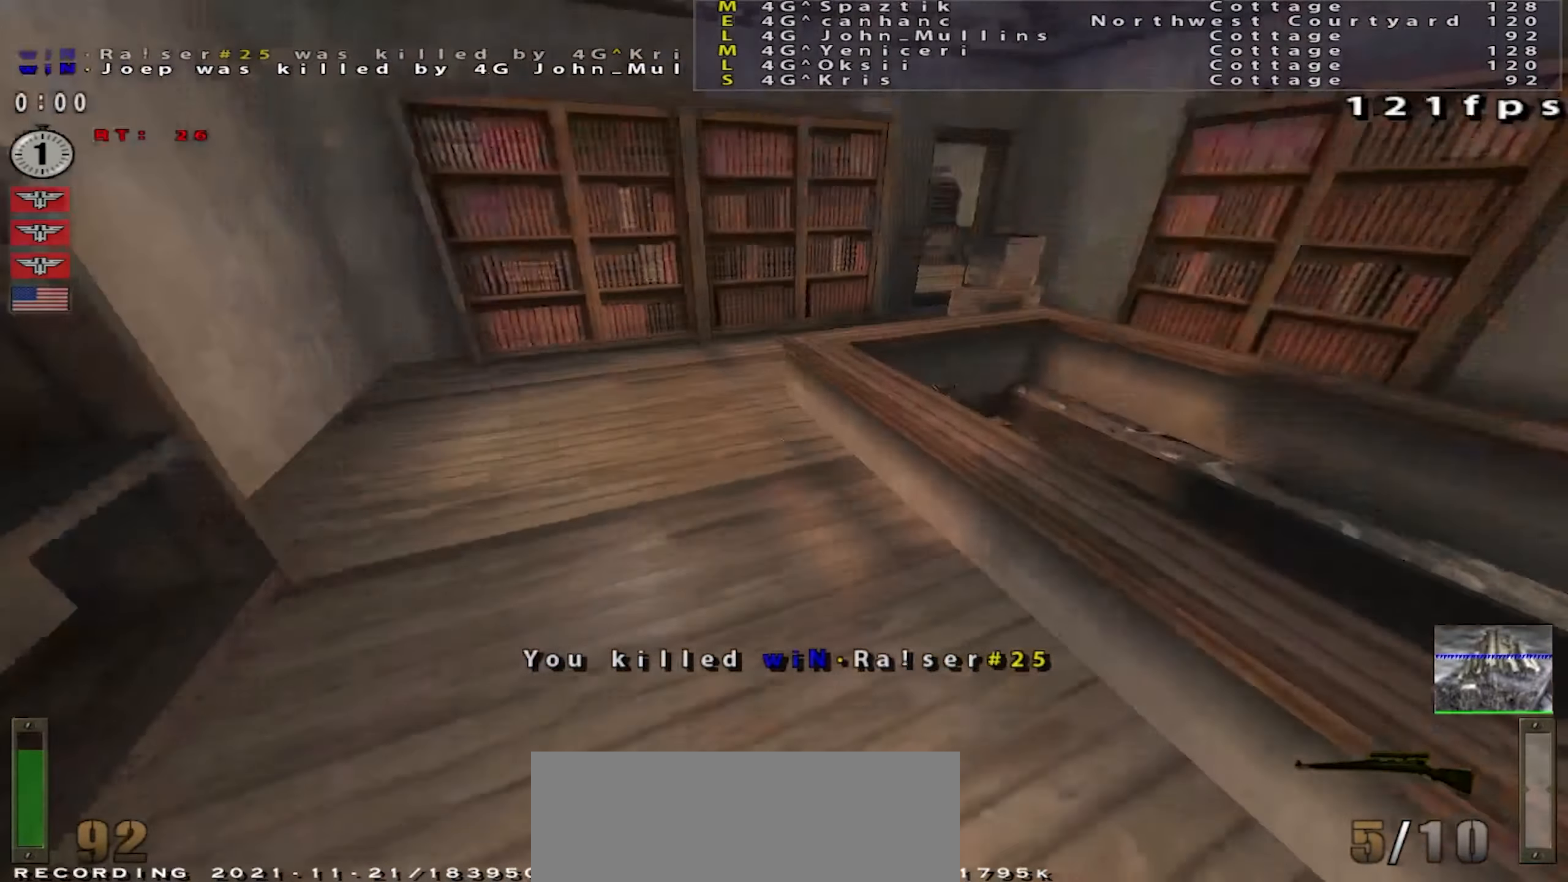
{"keys": ["w"], "mouse": [], "events": [[250, "d", "up"]]}
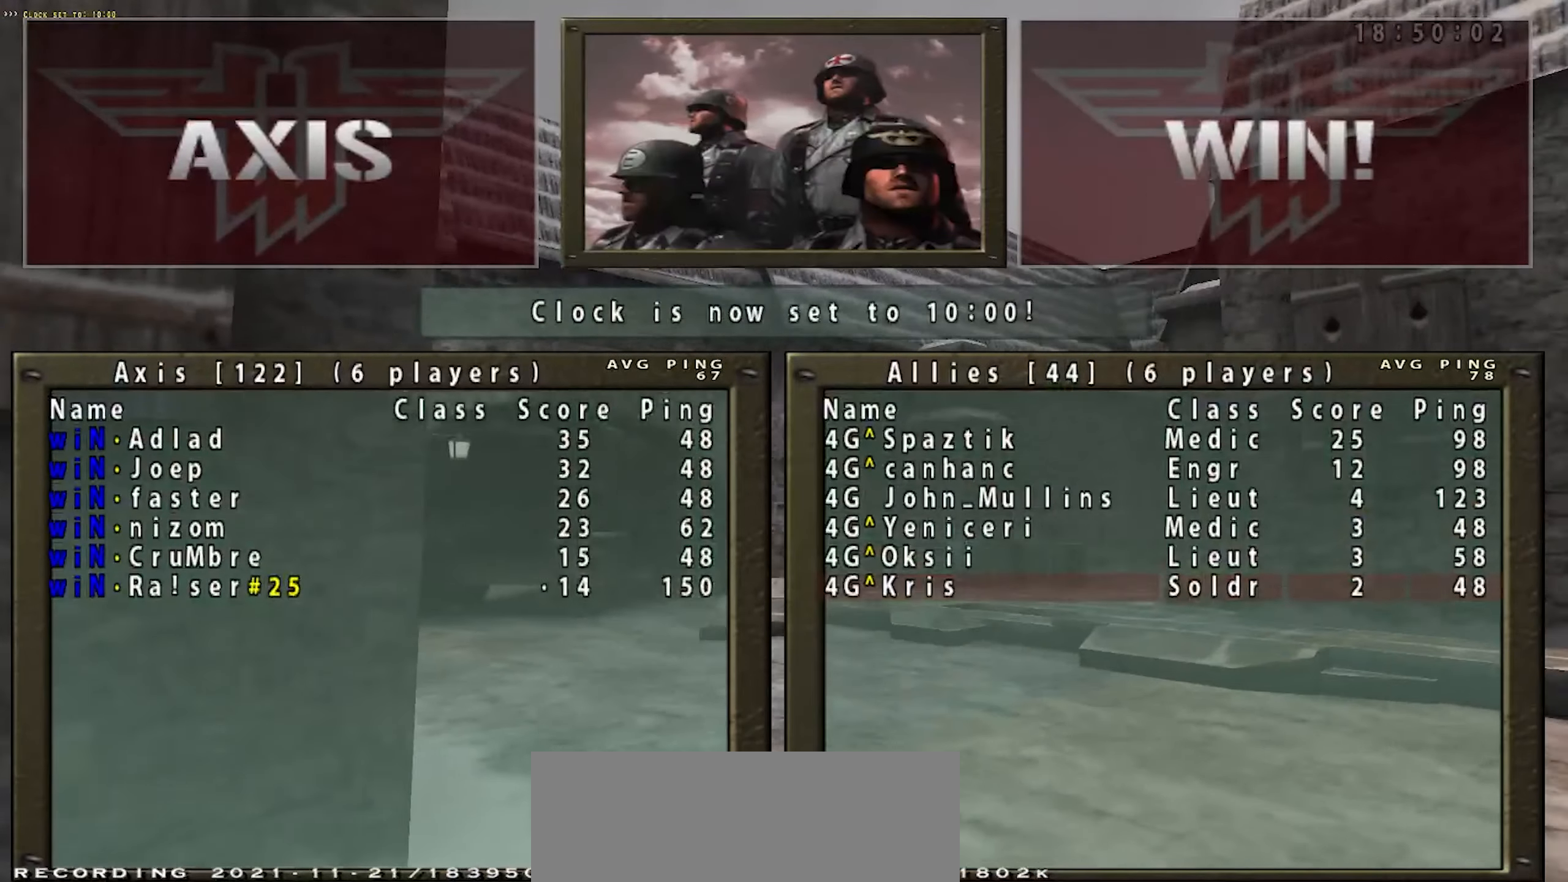
{"keys": [], "mouse": [], "events": [[34, "w", "up"]]}
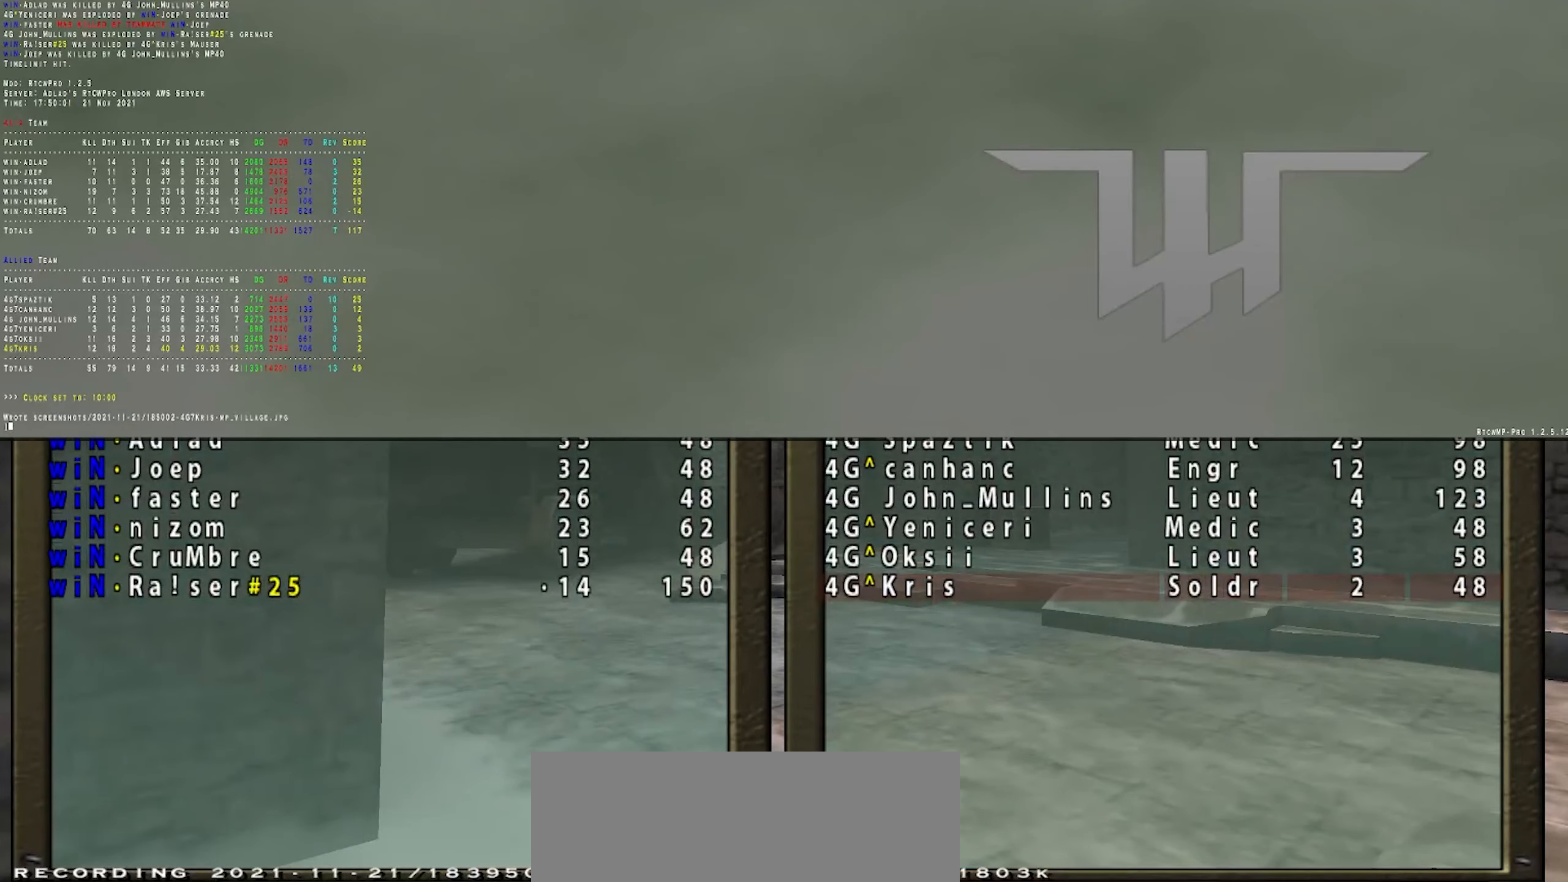
{"keys": [], "mouse": [], "events": []}
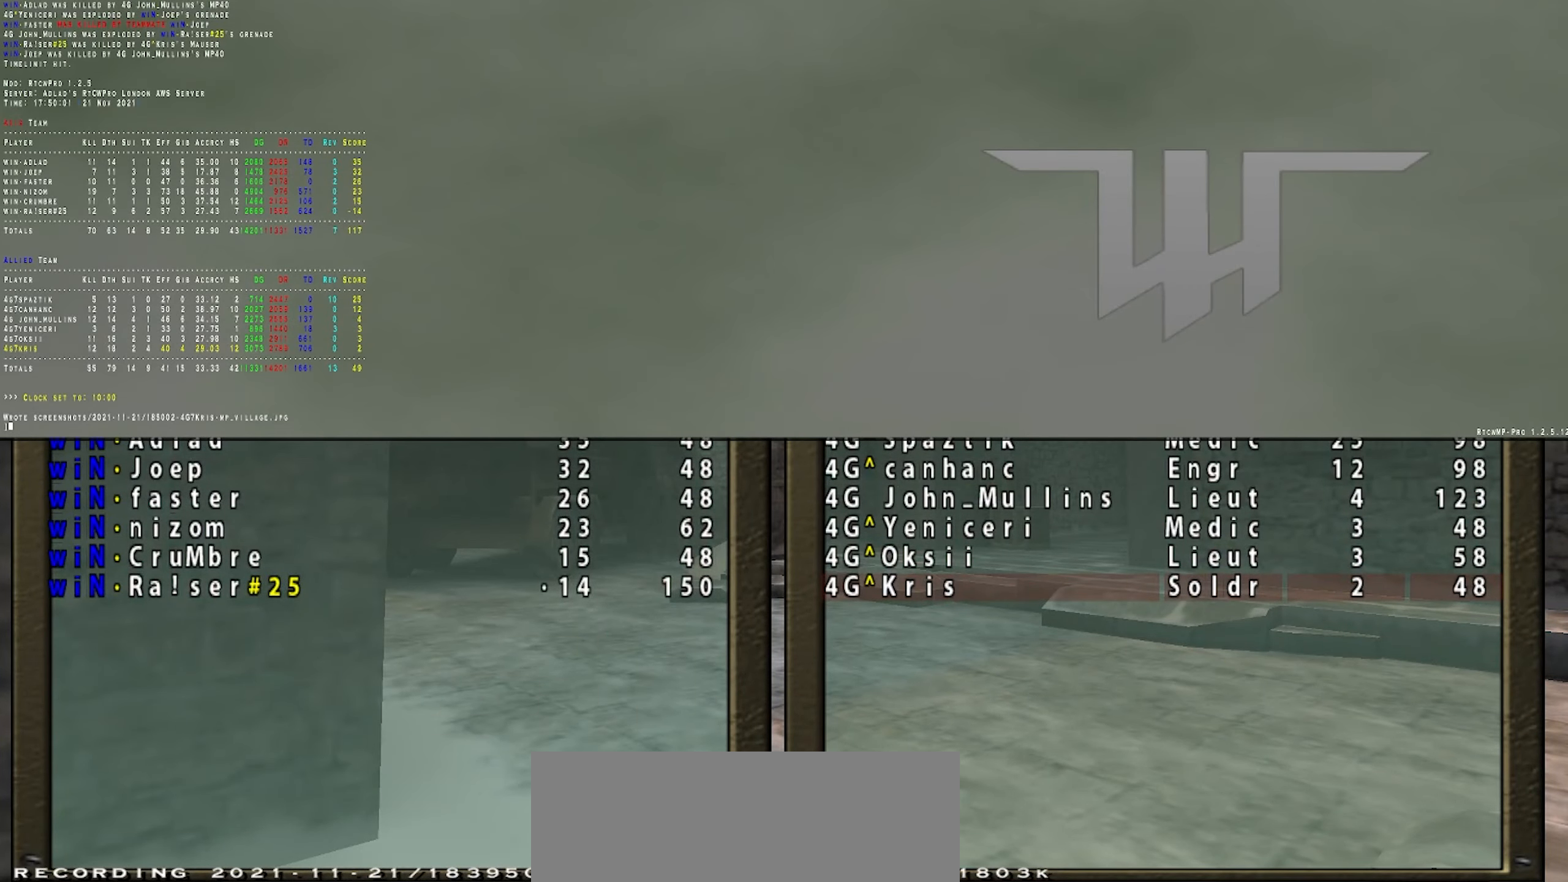
{"keys": [], "mouse": [], "events": []}
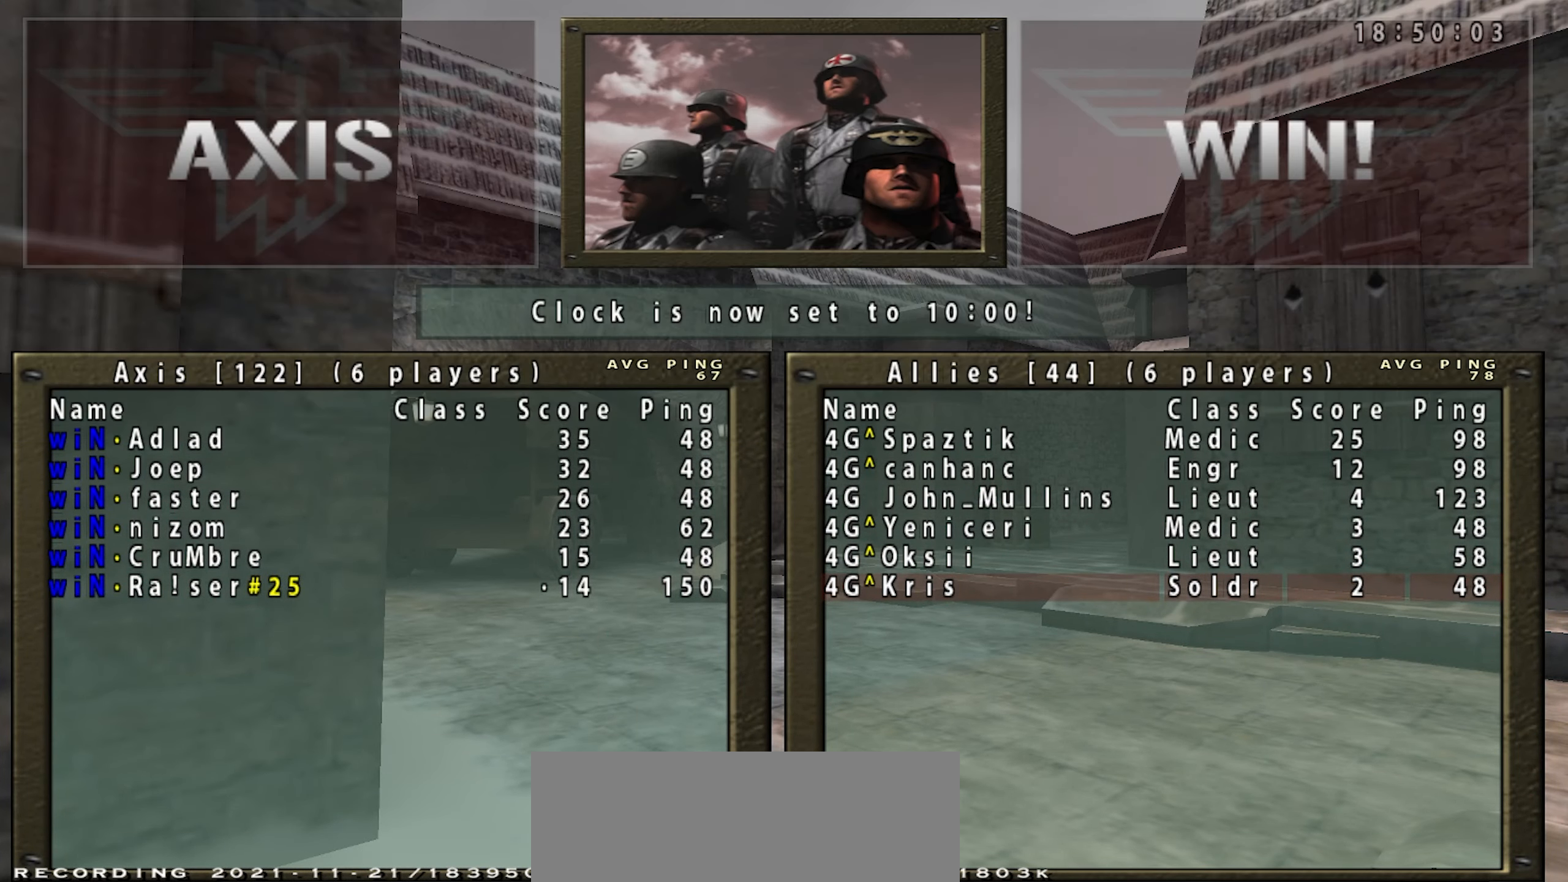
{"keys": [], "mouse": [], "events": []}
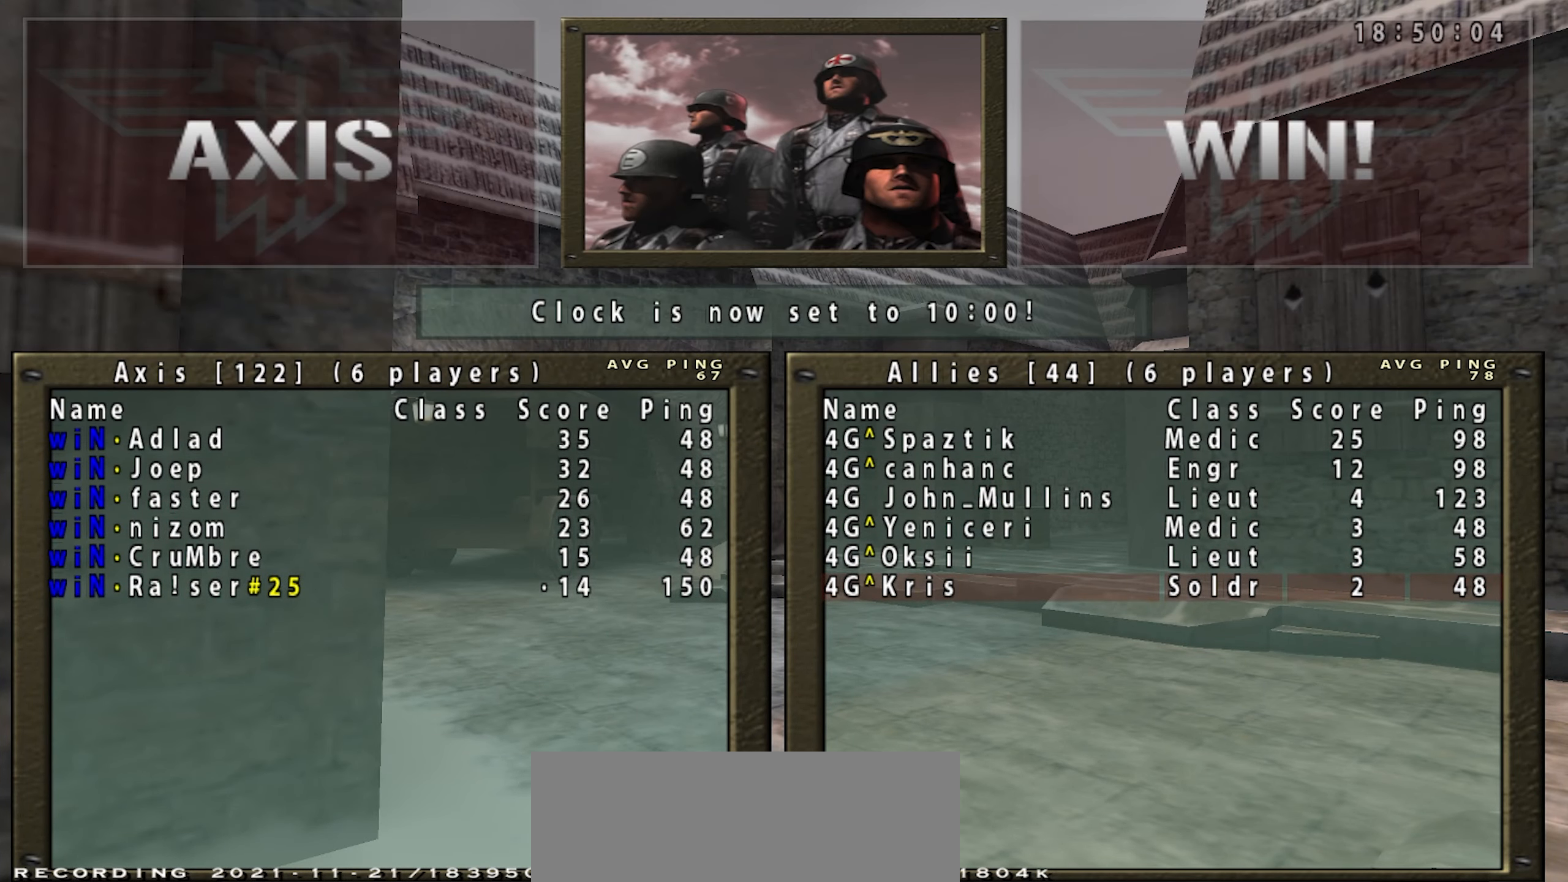
{"keys": [], "mouse": [], "events": []}
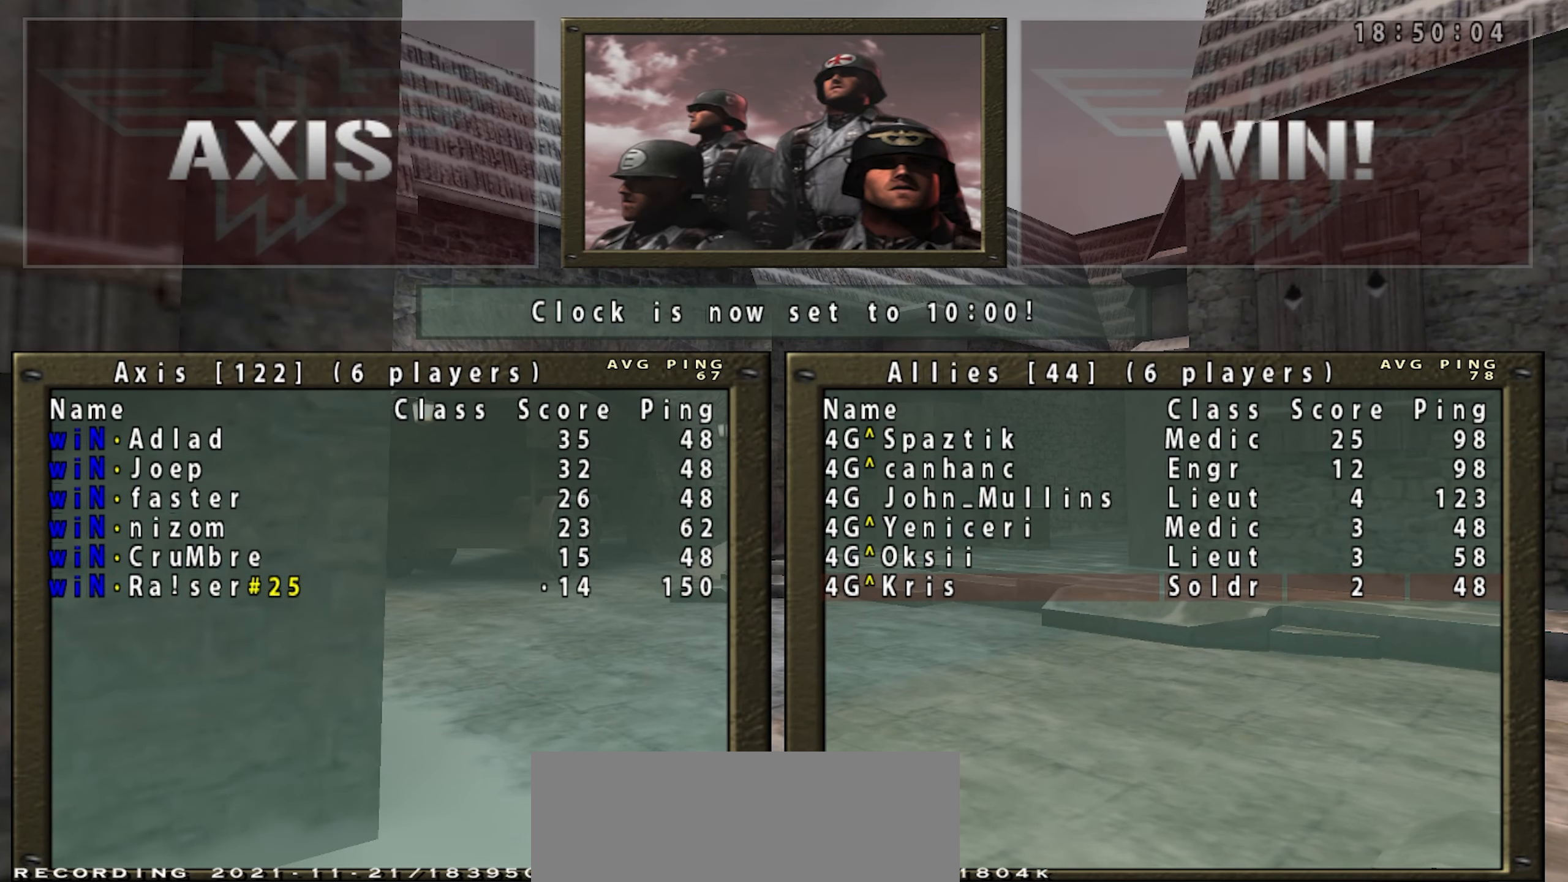
{"keys": [], "mouse": [], "events": []}
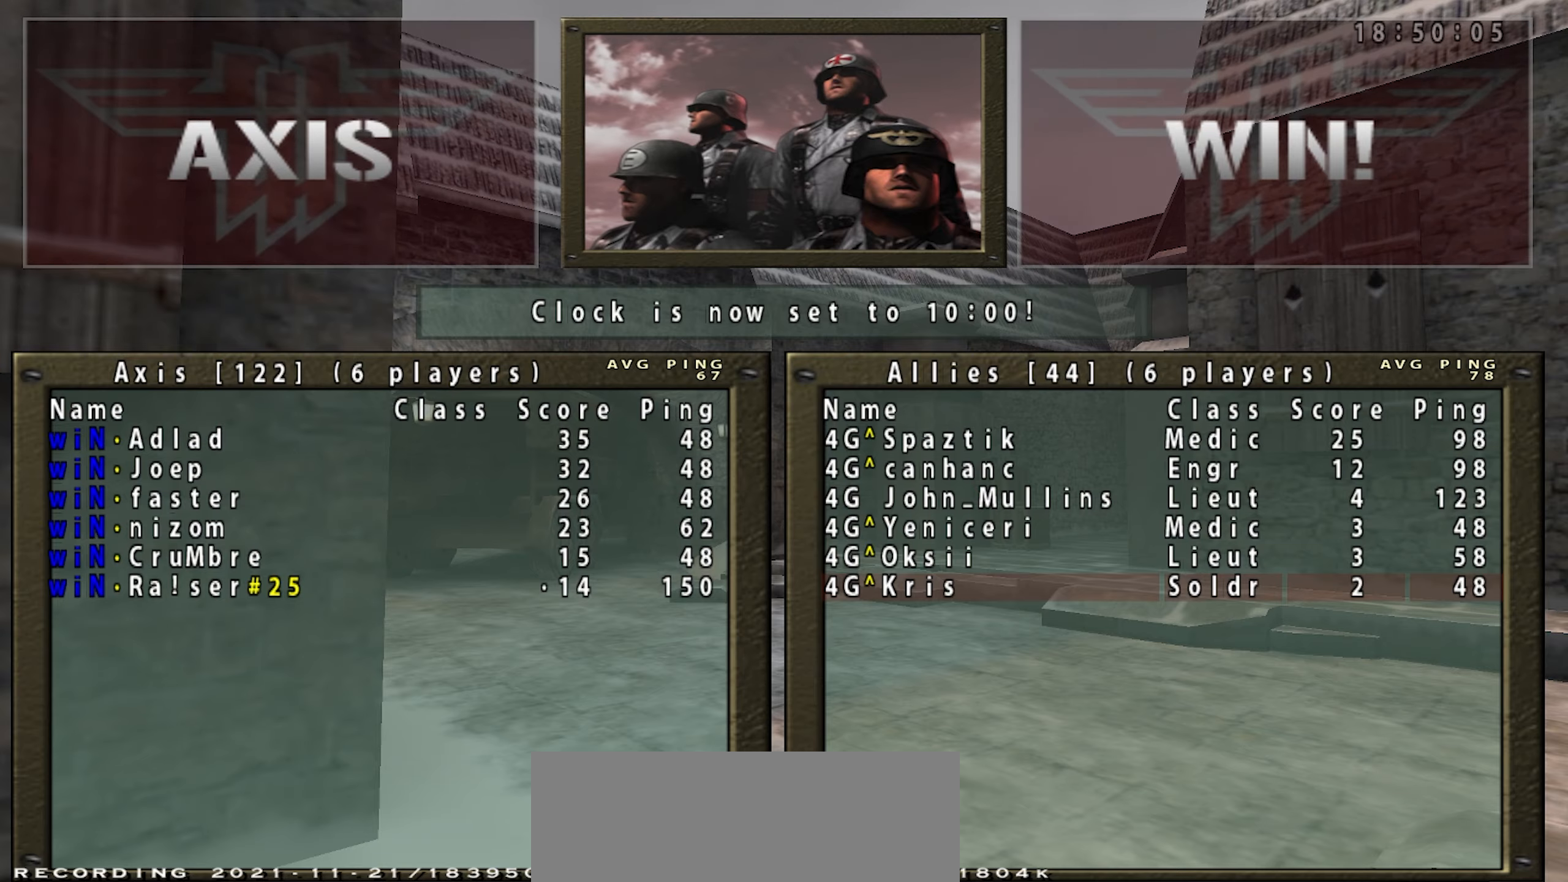
{"keys": [], "mouse": [], "events": []}
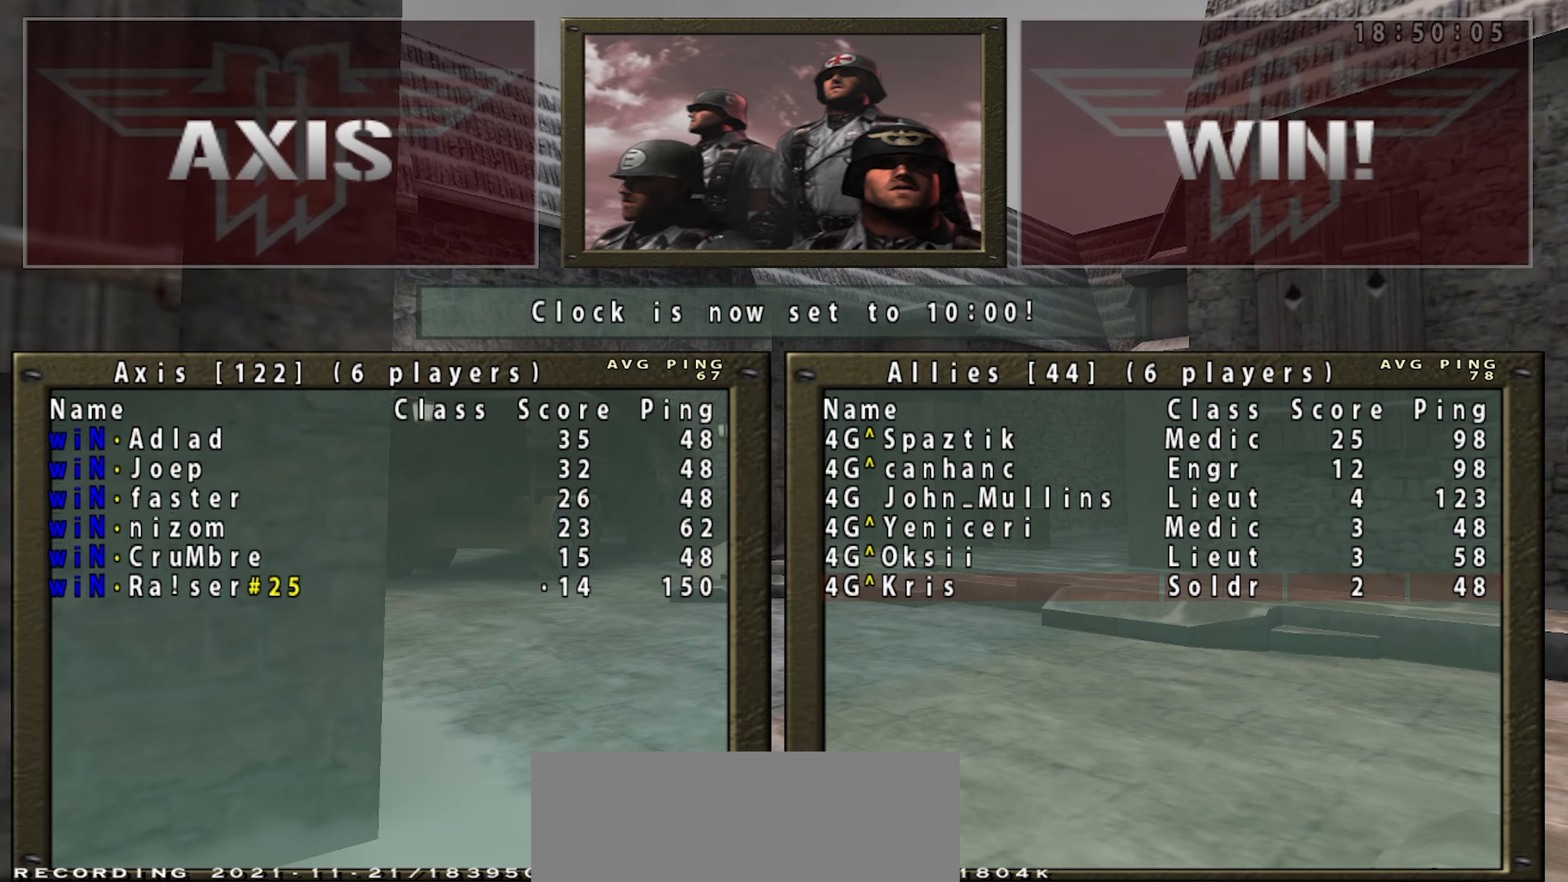
{"keys": [], "mouse": [], "events": []}
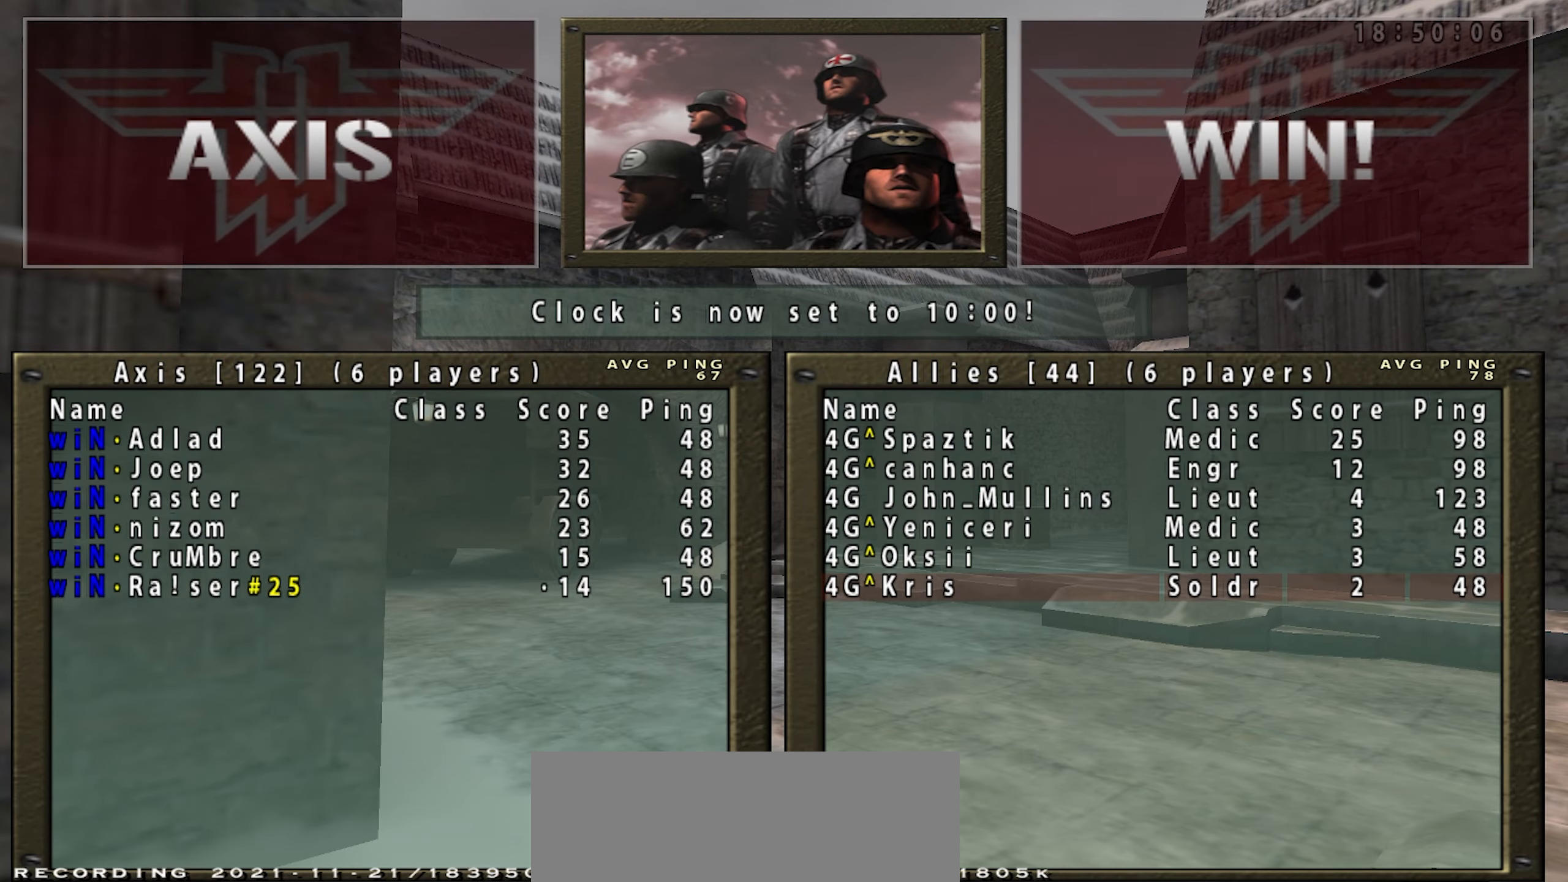
{"keys": [], "mouse": [], "events": []}